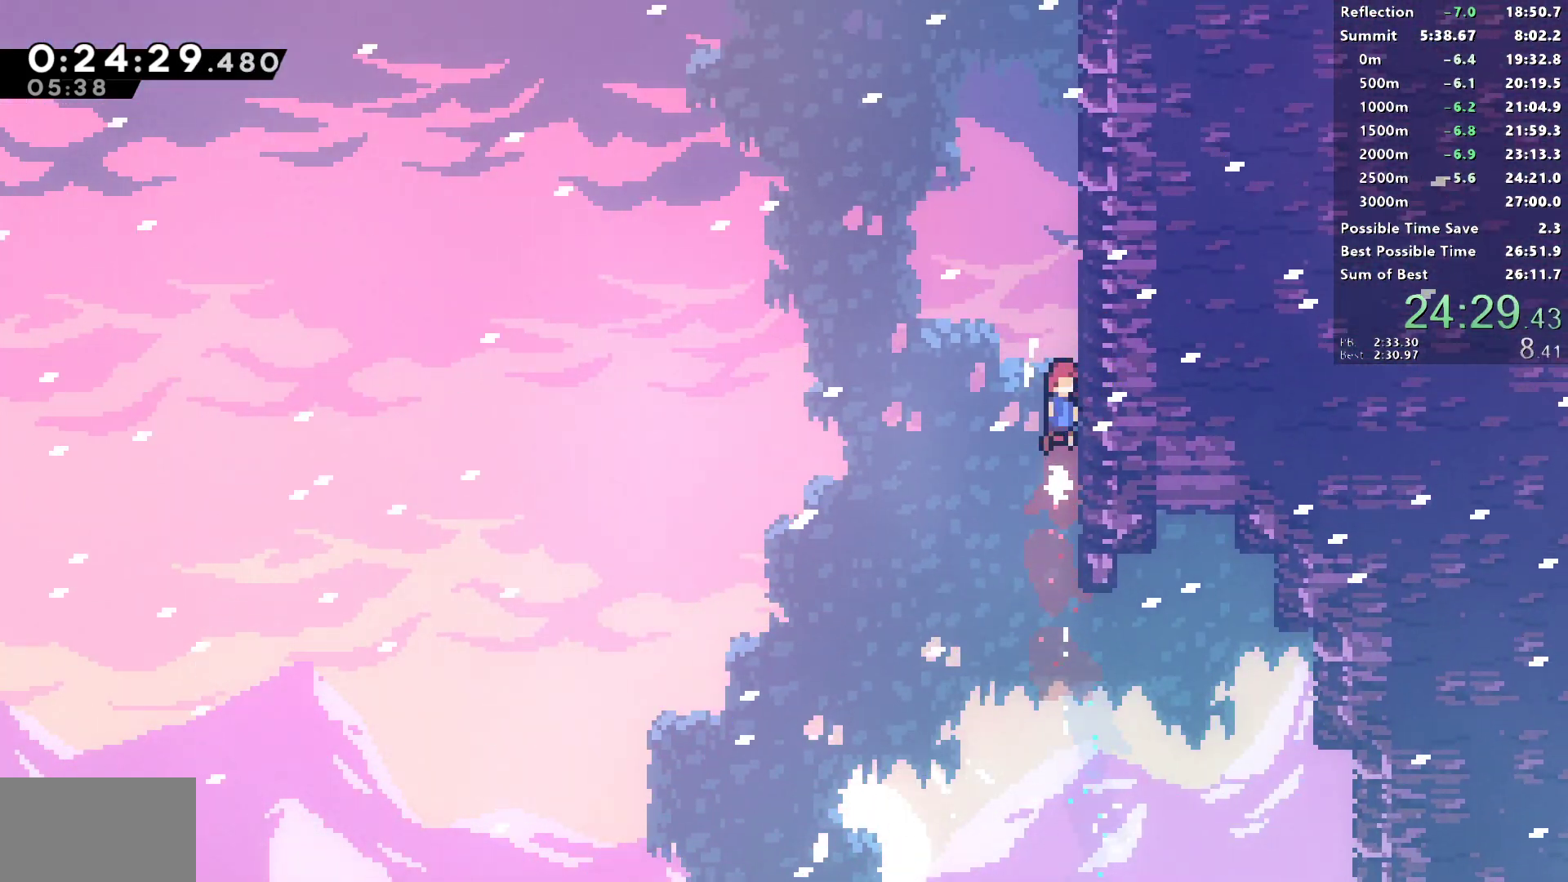
Gameplay with a controller (PlayStation layout); each line is a JSON object with the inputs held at the frame after it. "events" lists button and stick changes between this image and that frame as [ms after this image, input, new state], when the widget could be followed in between.
{"buttons": ["CROSS", "SQUARE", "DPAD_UP", "DPAD_LEFT"], "left_stick": "center", "right_stick": "center", "events": [[33, "CROSS", "up"], [33, "DPAD_RIGHT", "up"], [50, "R1", "up"], [67, "SQUARE", "down"], [317, "DPAD_LEFT", "down"], [333, "CROSS", "down"]]}
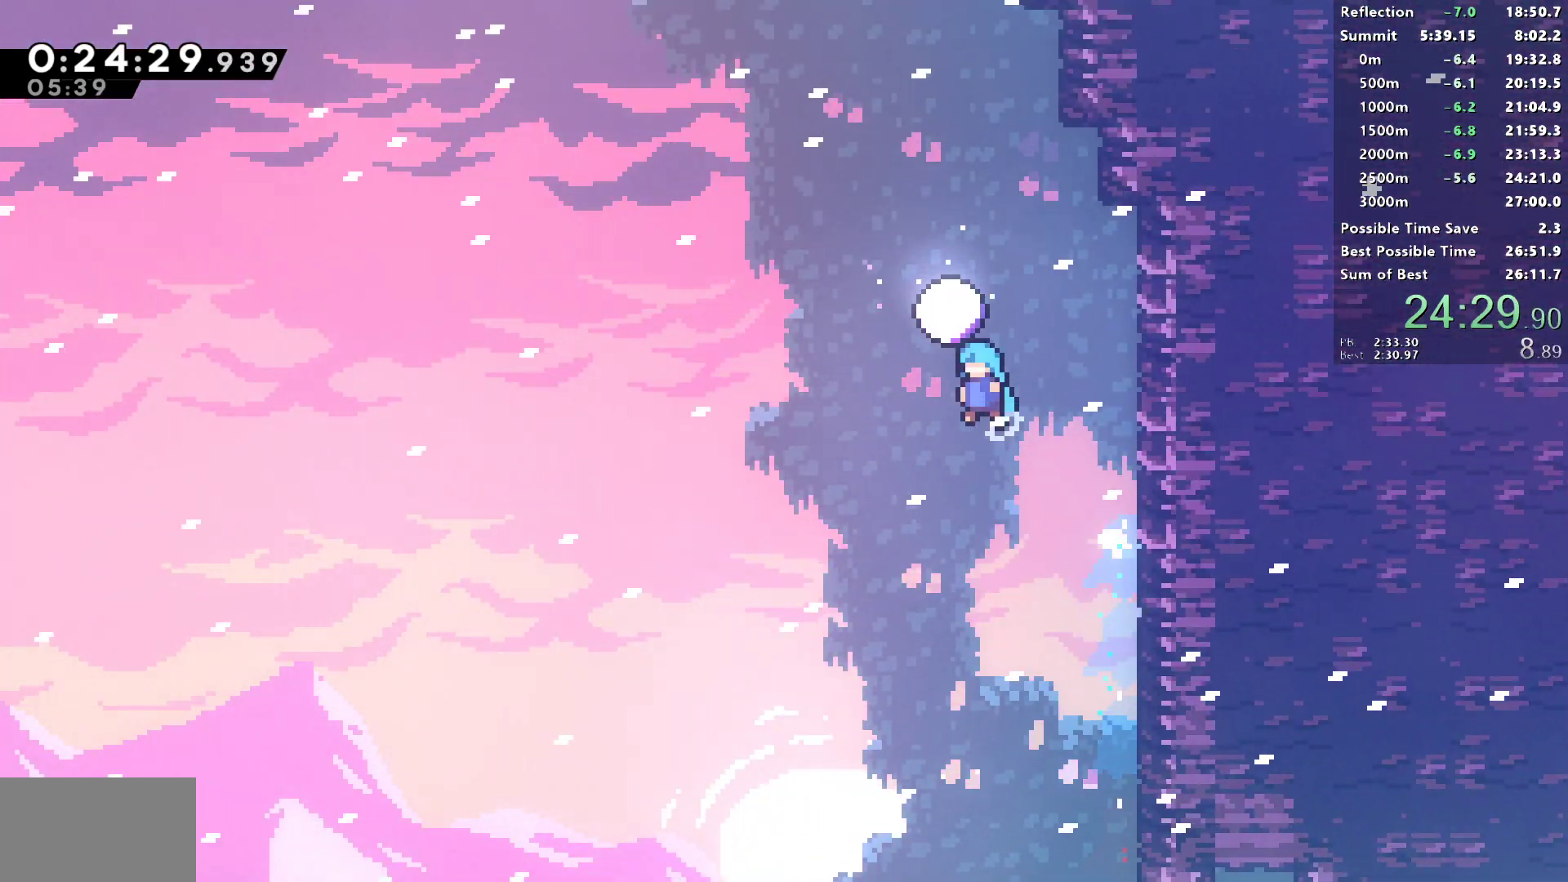
{"buttons": [], "left_stick": "center", "right_stick": "center", "events": [[150, "DPAD_UP", "up"], [167, "DPAD_LEFT", "up"], [233, "SQUARE", "up"], [250, "CROSS", "up"]]}
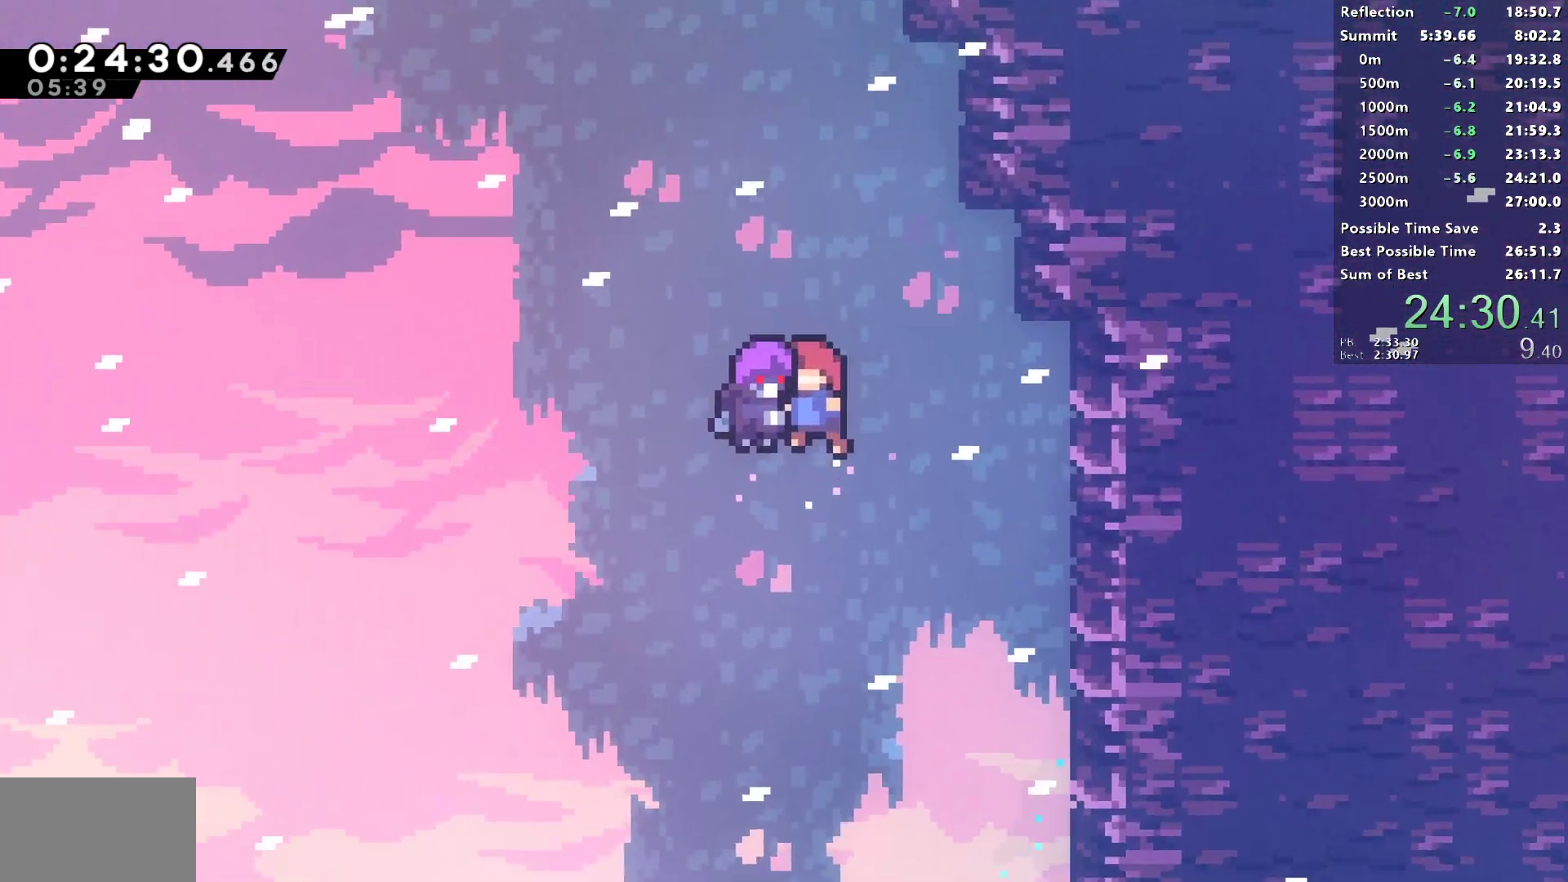
{"buttons": [], "left_stick": "center", "right_stick": "center", "events": []}
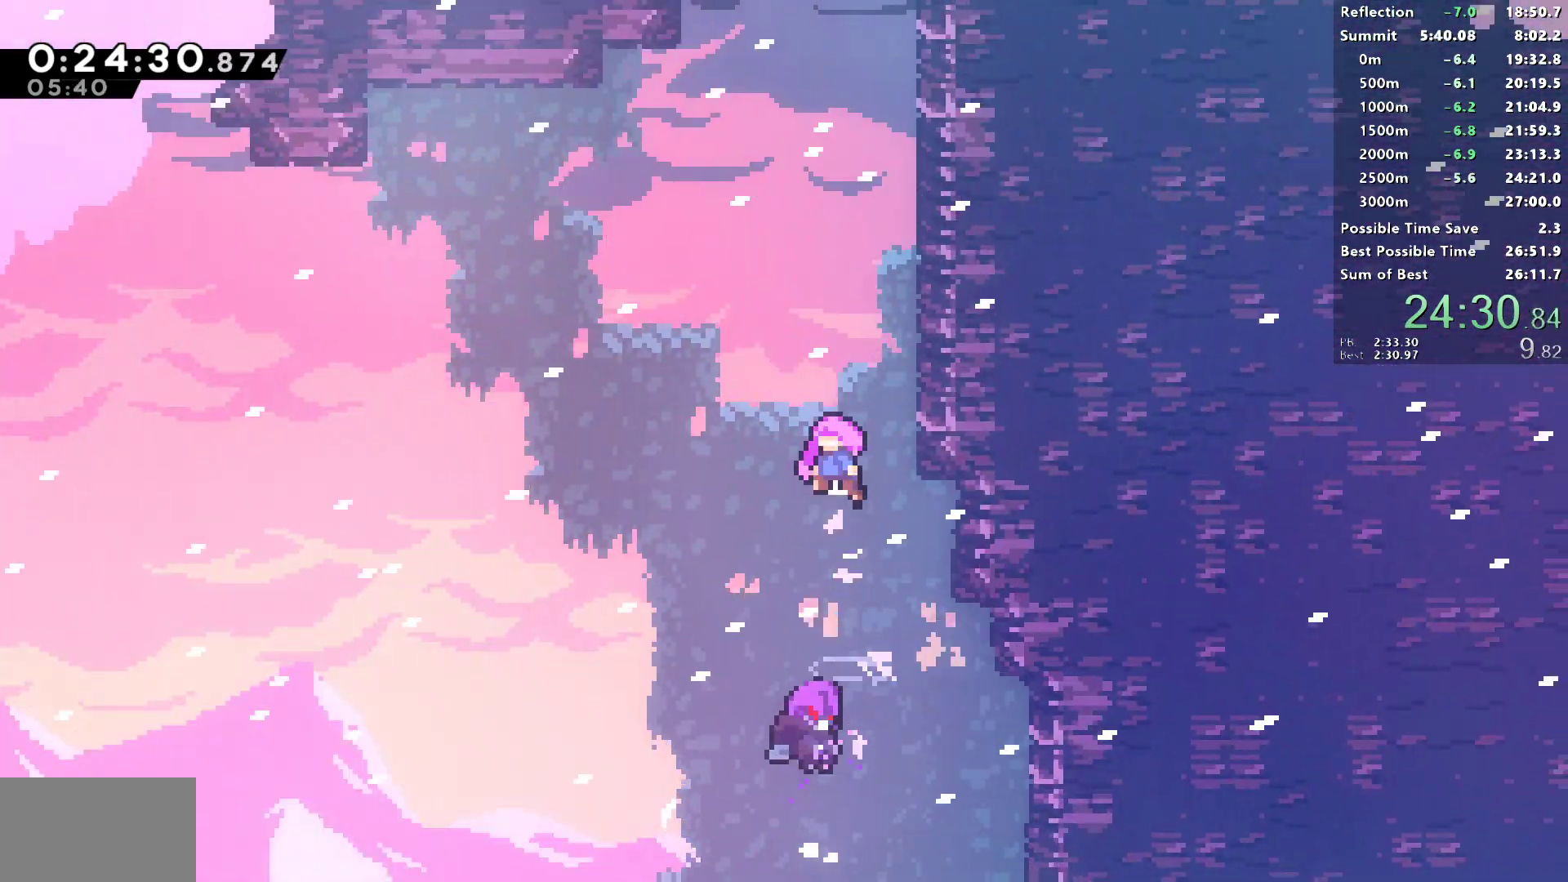
{"buttons": [], "left_stick": "center", "right_stick": "center", "events": []}
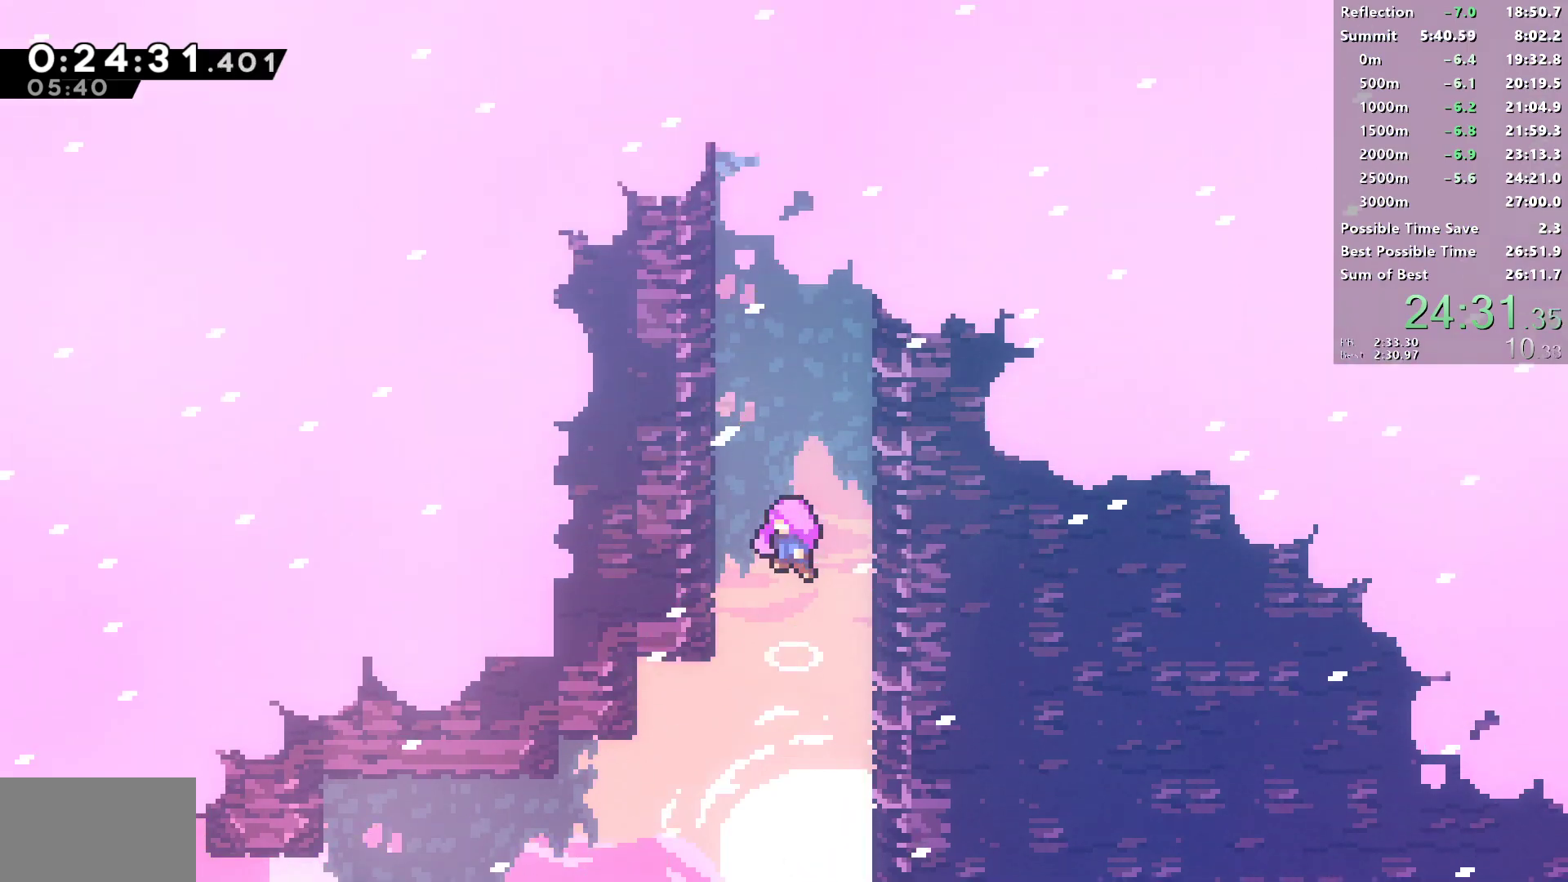
{"buttons": [], "left_stick": "center", "right_stick": "center", "events": []}
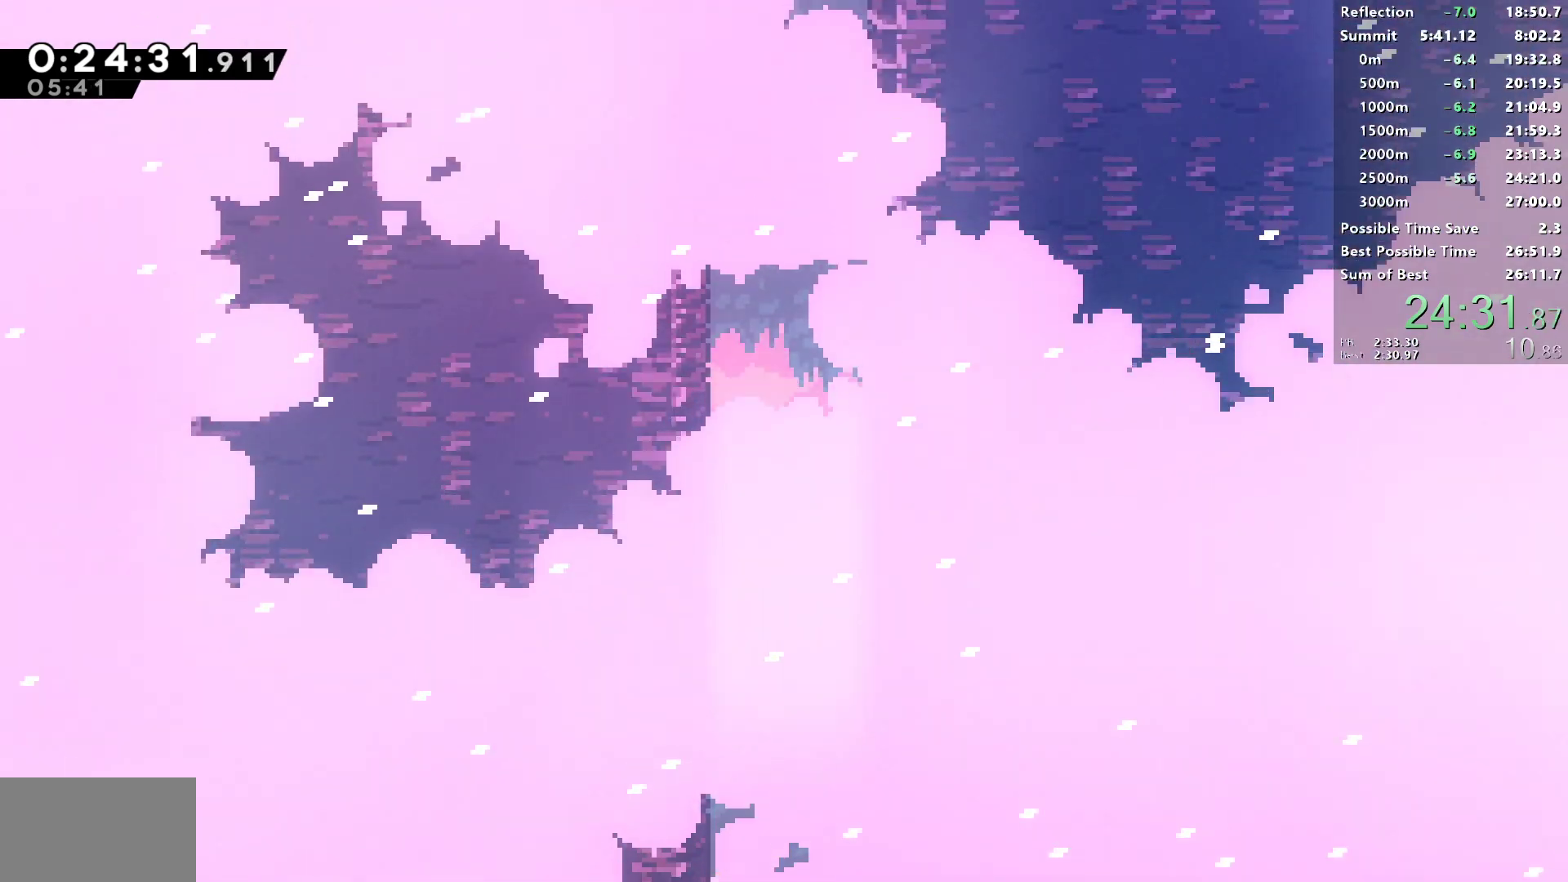
{"buttons": [], "left_stick": "center", "right_stick": "center", "events": []}
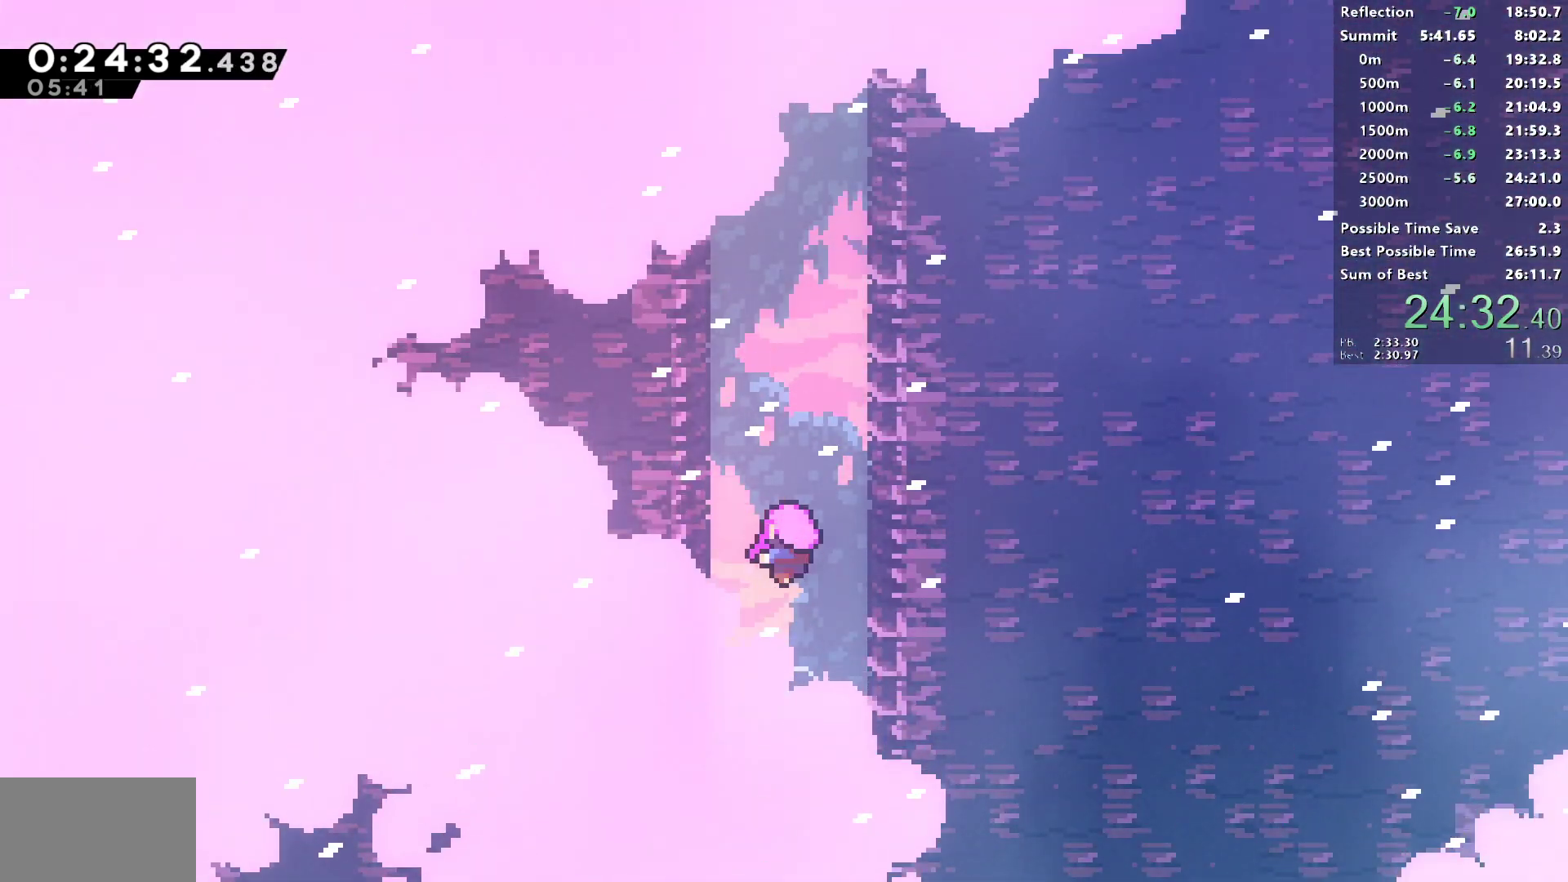
{"buttons": [], "left_stick": "center", "right_stick": "center", "events": []}
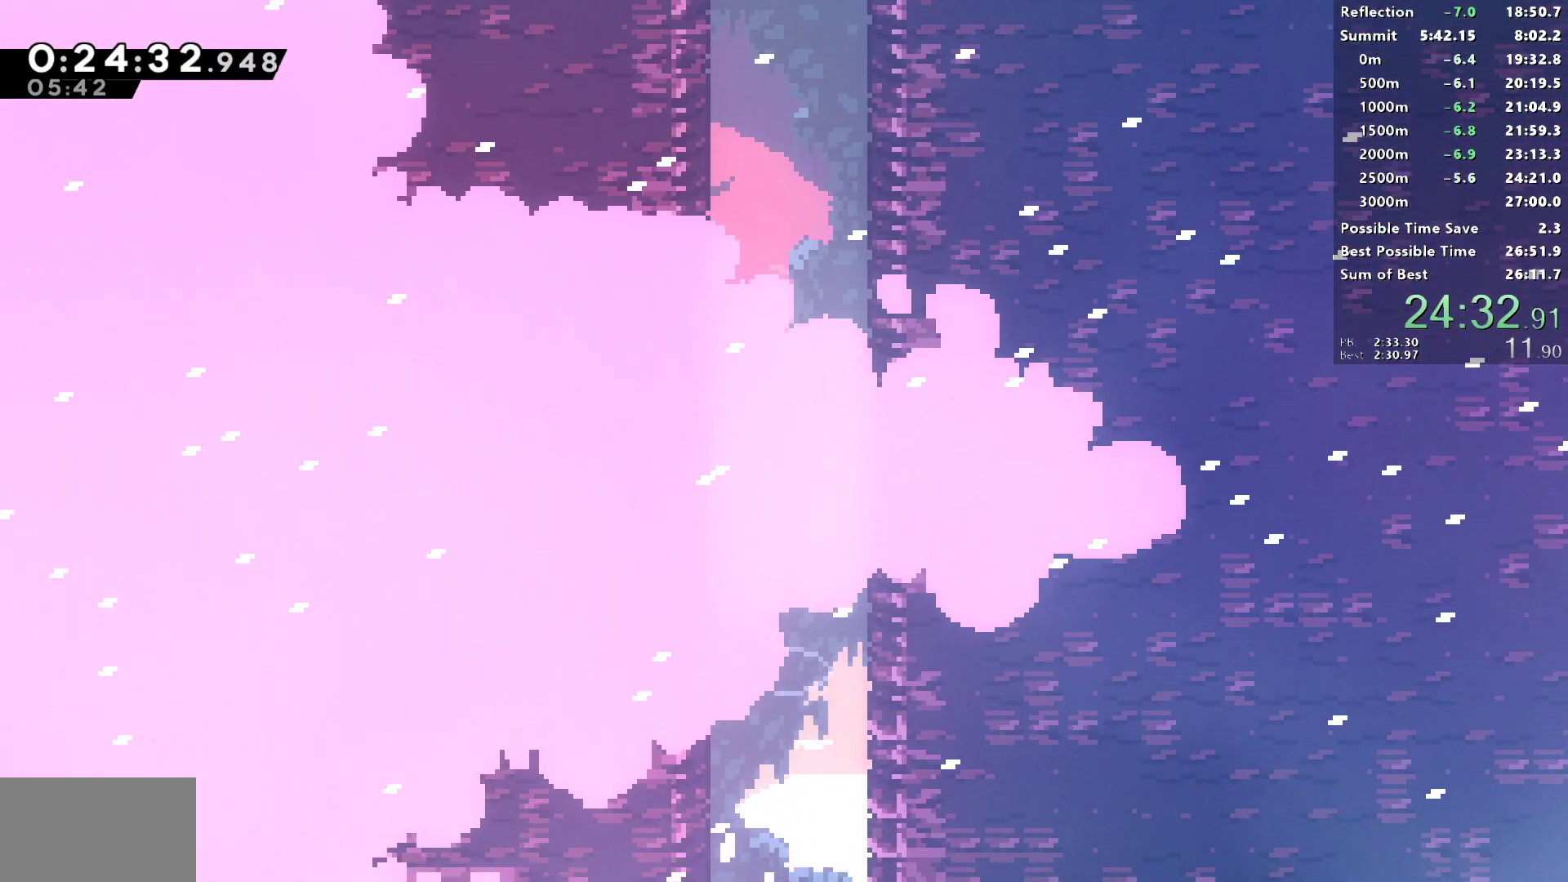
{"buttons": [], "left_stick": "center", "right_stick": "center", "events": []}
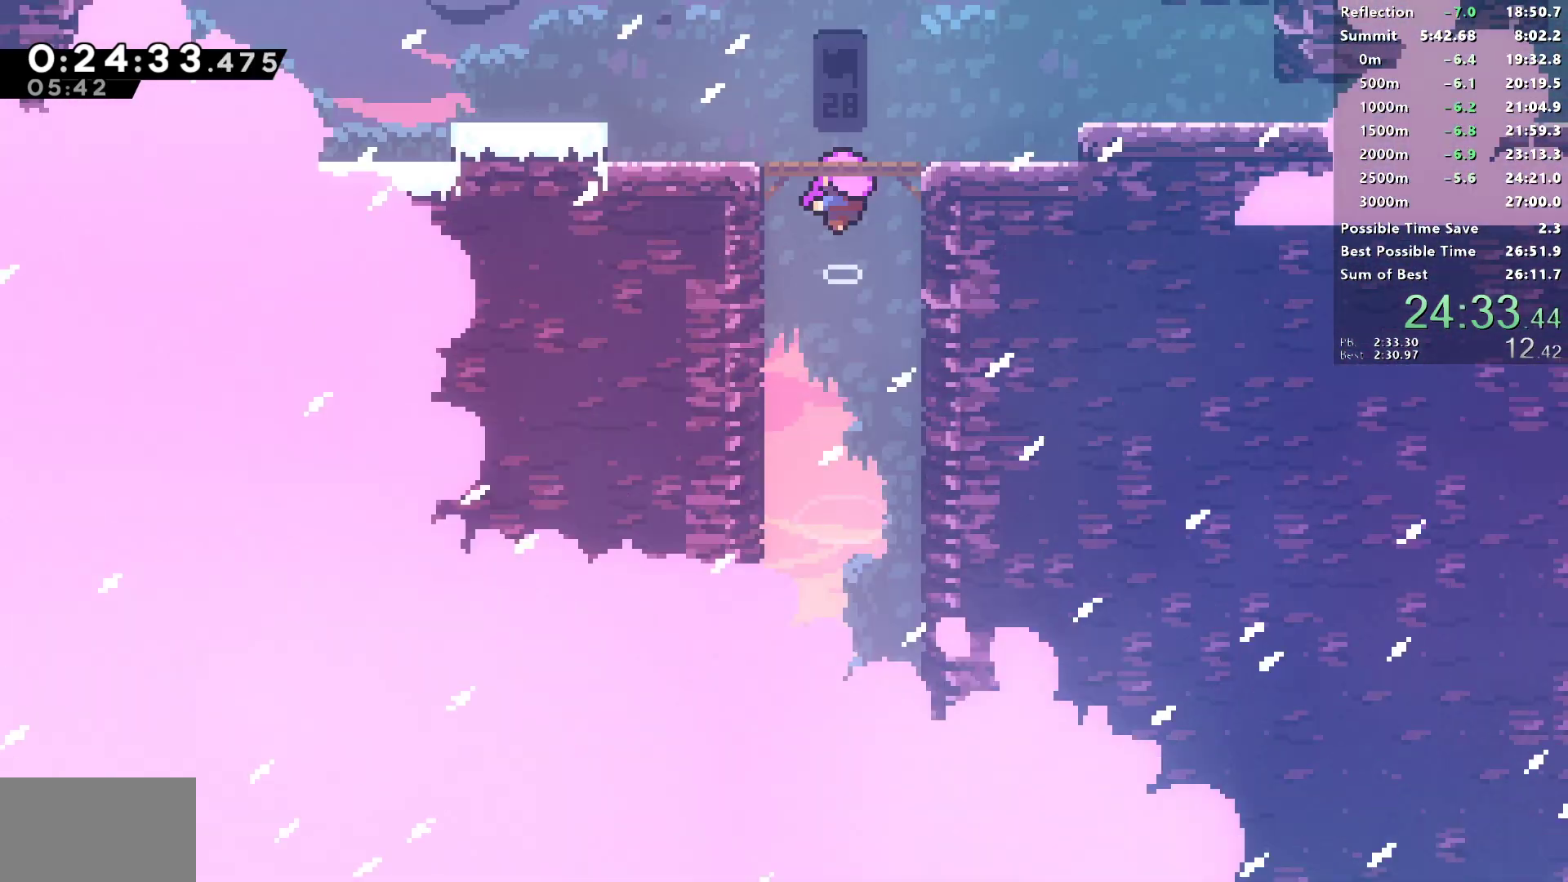
{"buttons": [], "left_stick": "center", "right_stick": "center", "events": []}
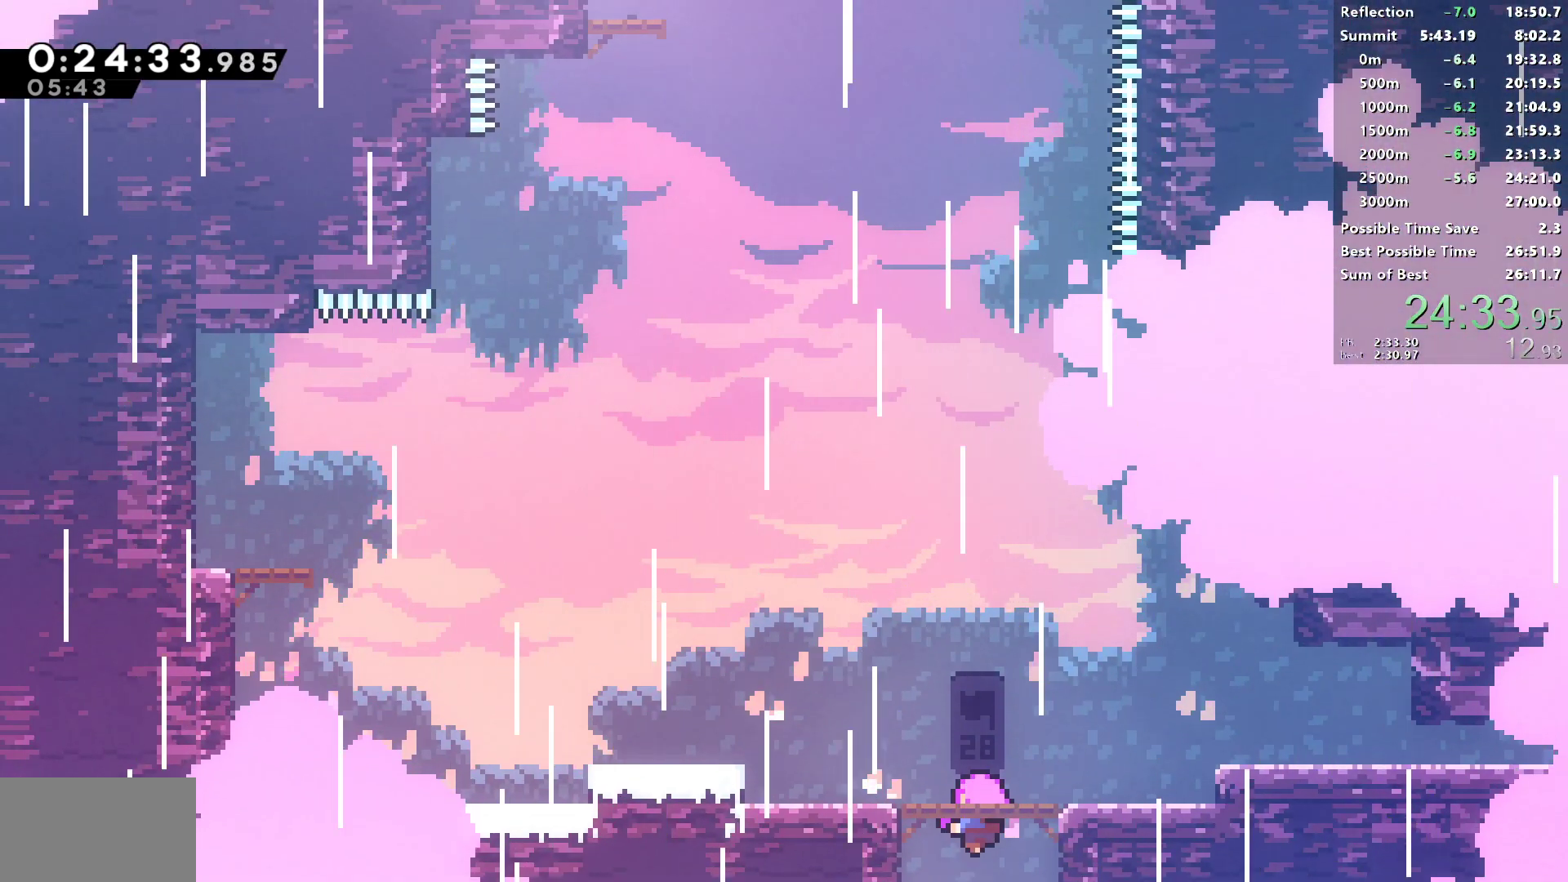
{"buttons": [], "left_stick": "center", "right_stick": "center", "events": []}
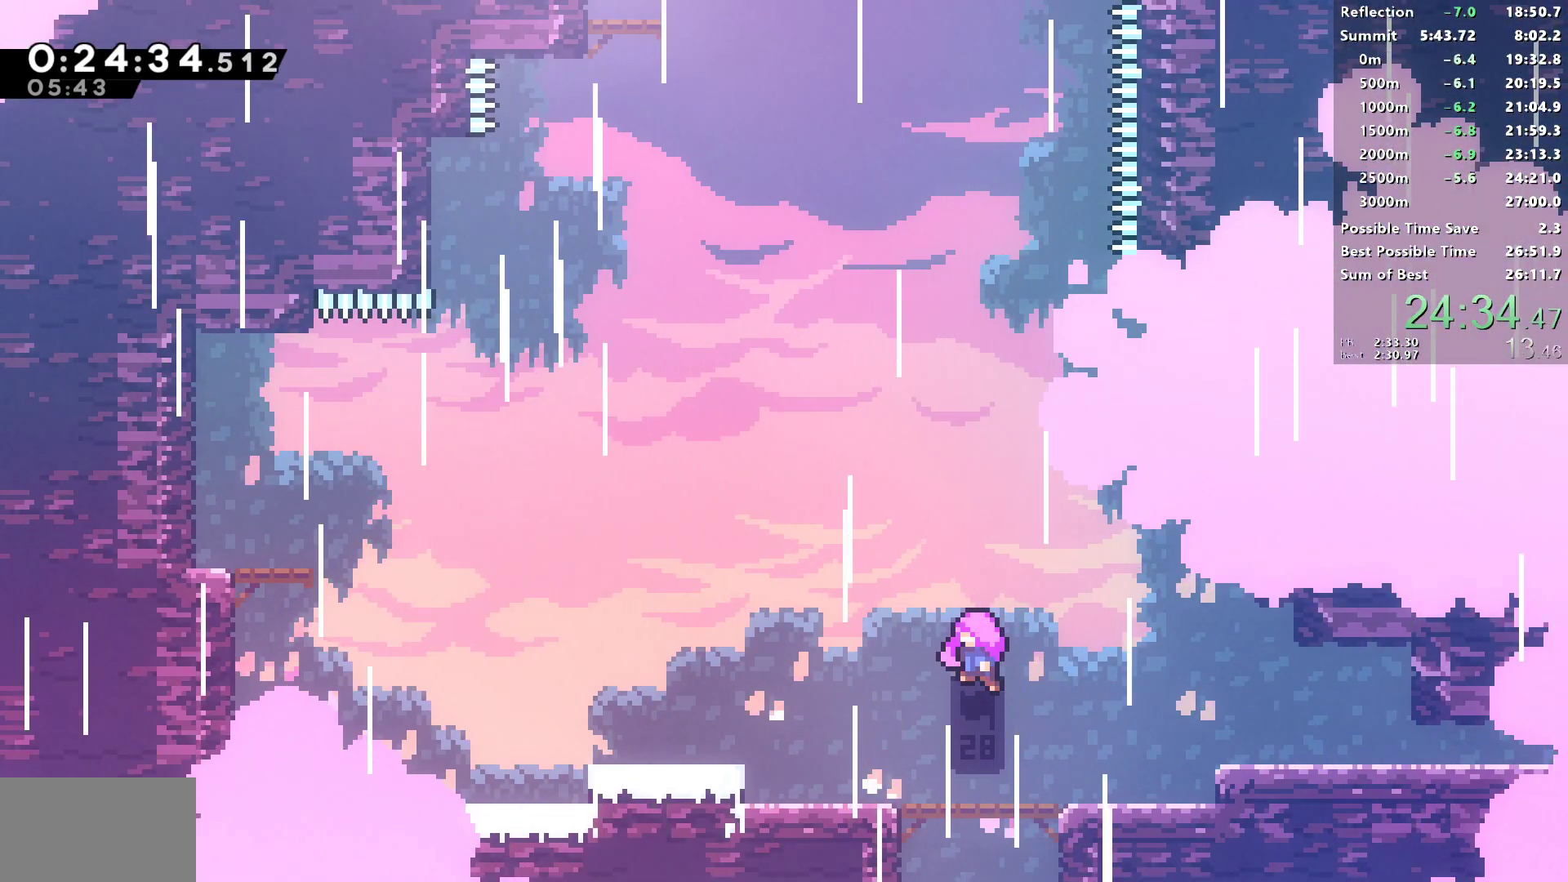
{"buttons": ["DPAD_LEFT"], "left_stick": "center", "right_stick": "center", "events": [[33, "DPAD_LEFT", "down"]]}
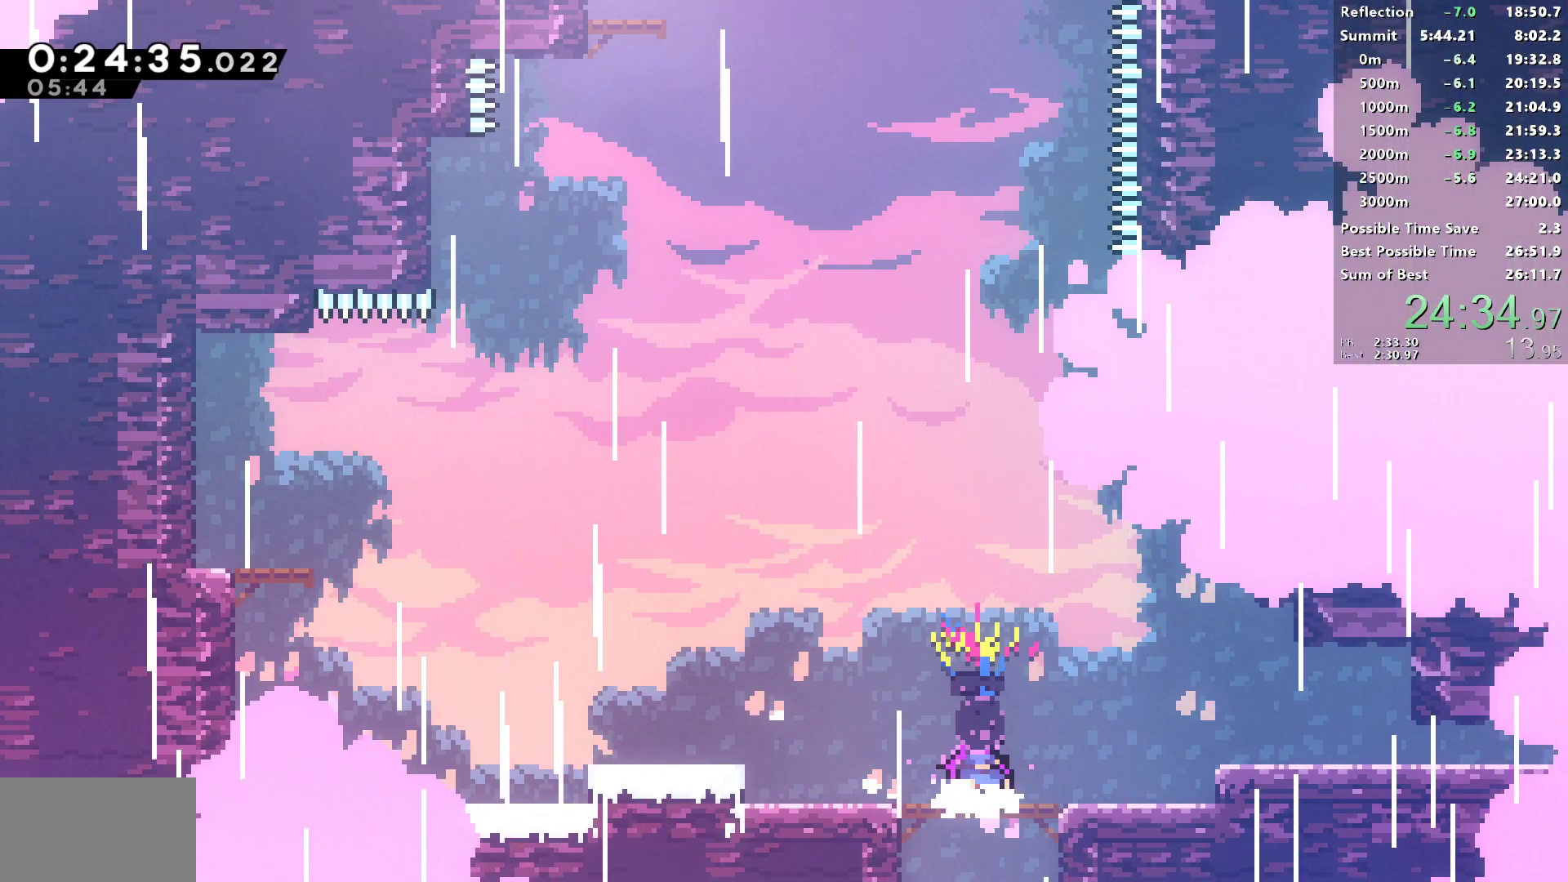
{"buttons": ["L1", "DPAD_UP", "DPAD_LEFT"], "left_stick": "center", "right_stick": "center", "events": [[317, "SQUARE", "down"], [467, "SQUARE", "up"], [483, "DPAD_UP", "down"], [500, "L1", "down"]]}
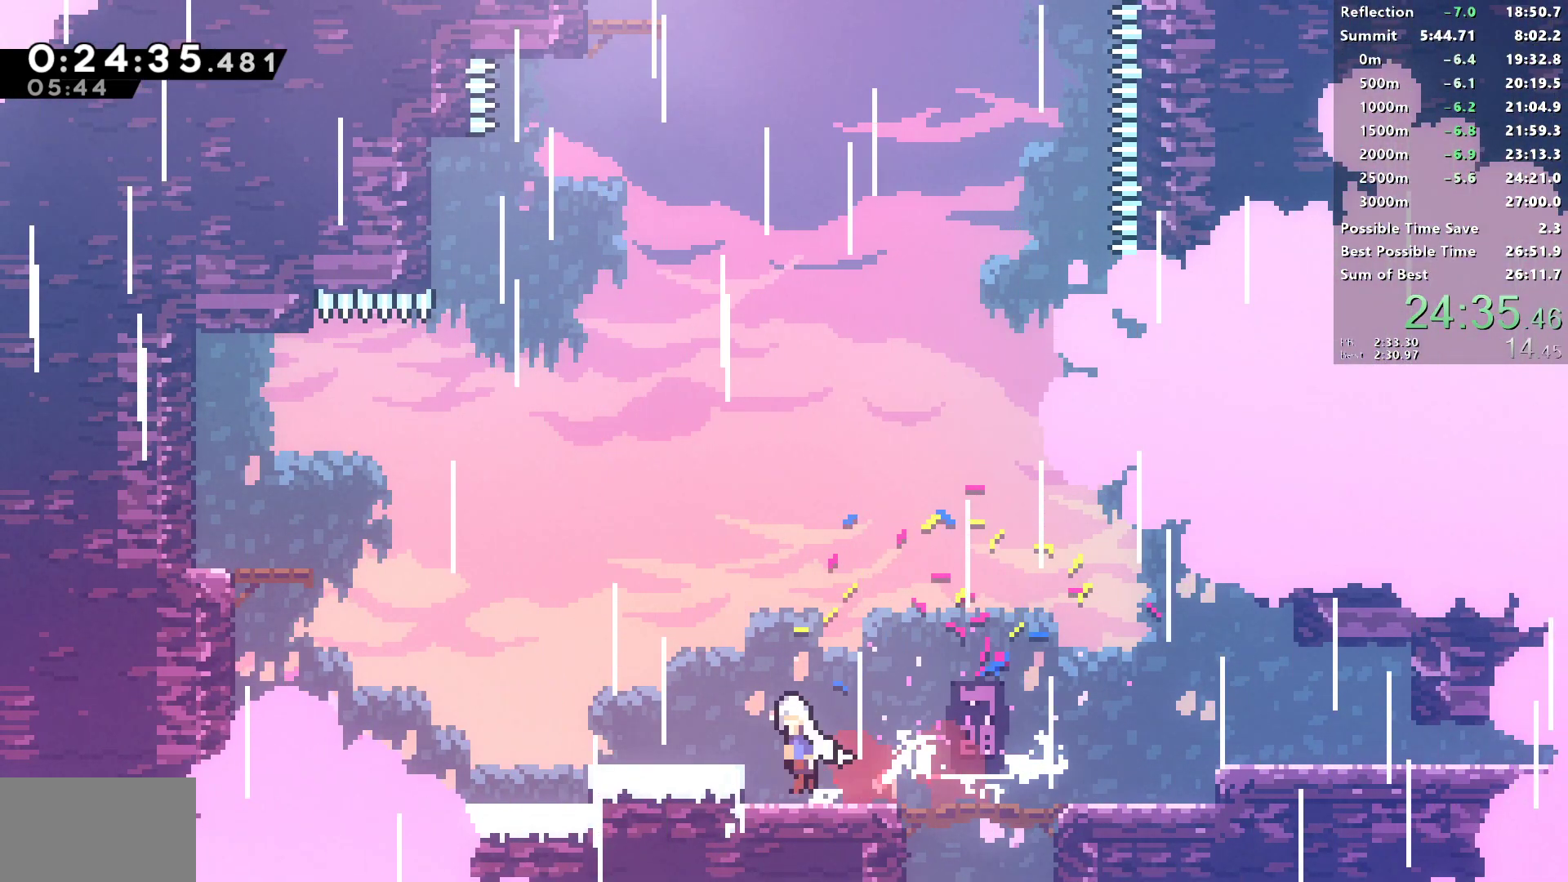
{"buttons": ["DPAD_LEFT"], "left_stick": "center", "right_stick": "center", "events": [[233, "SQUARE", "down"], [367, "DPAD_UP", "up"], [400, "L1", "up"], [400, "SQUARE", "up"]]}
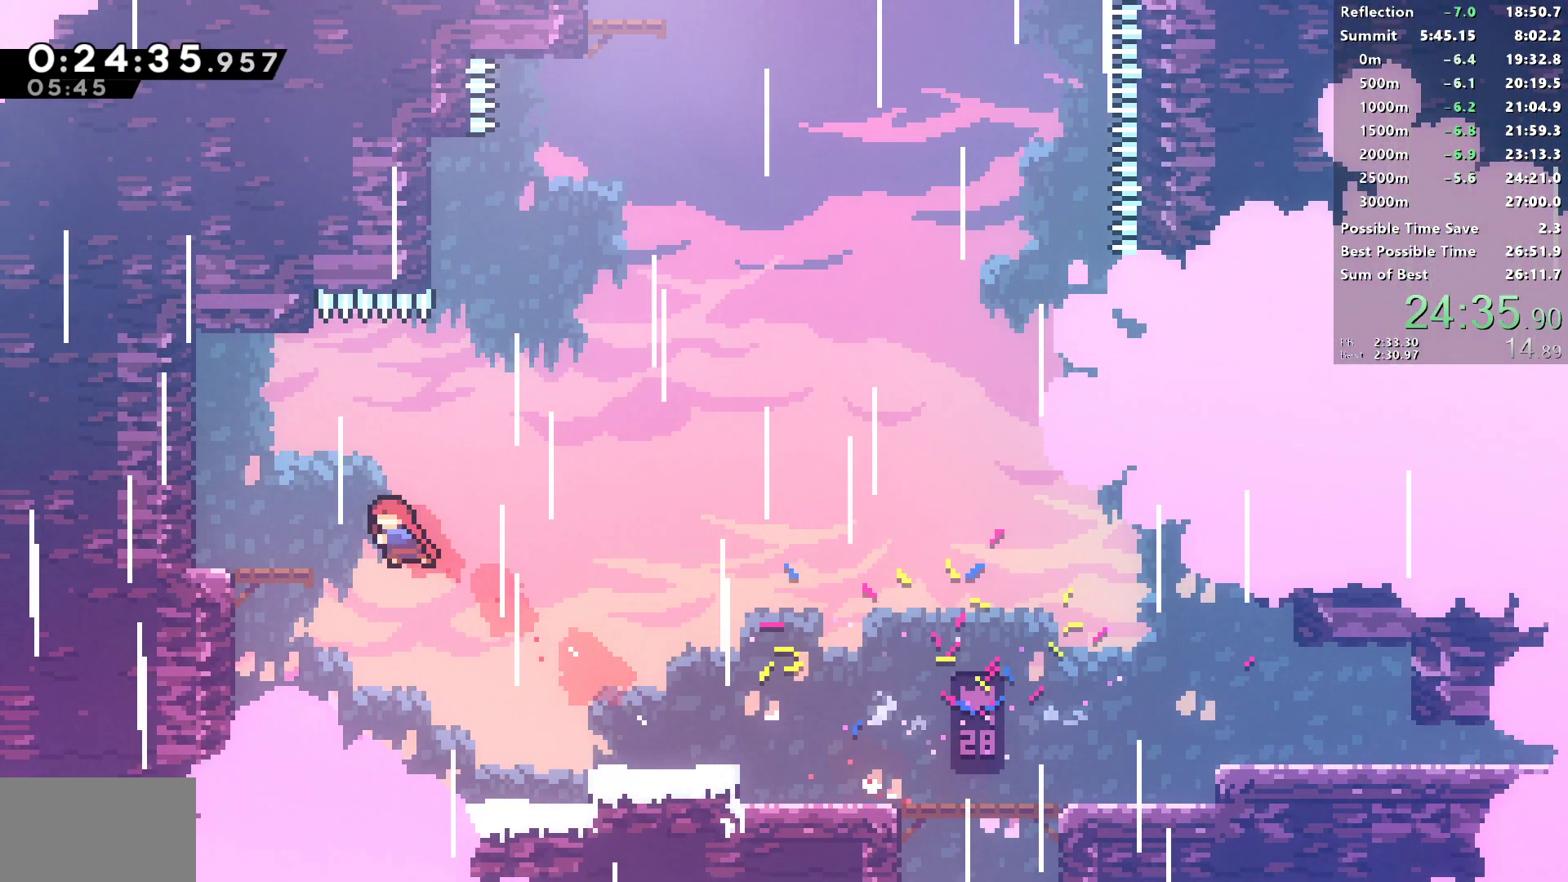
{"buttons": ["L1", "DPAD_RIGHT"], "left_stick": "center", "right_stick": "center", "events": [[33, "SQUARE", "down"], [217, "DPAD_LEFT", "up"], [217, "DPAD_UP", "down"], [217, "SQUARE", "up"], [233, "DPAD_RIGHT", "down"], [233, "DPAD_UP", "up"], [233, "L1", "down"]]}
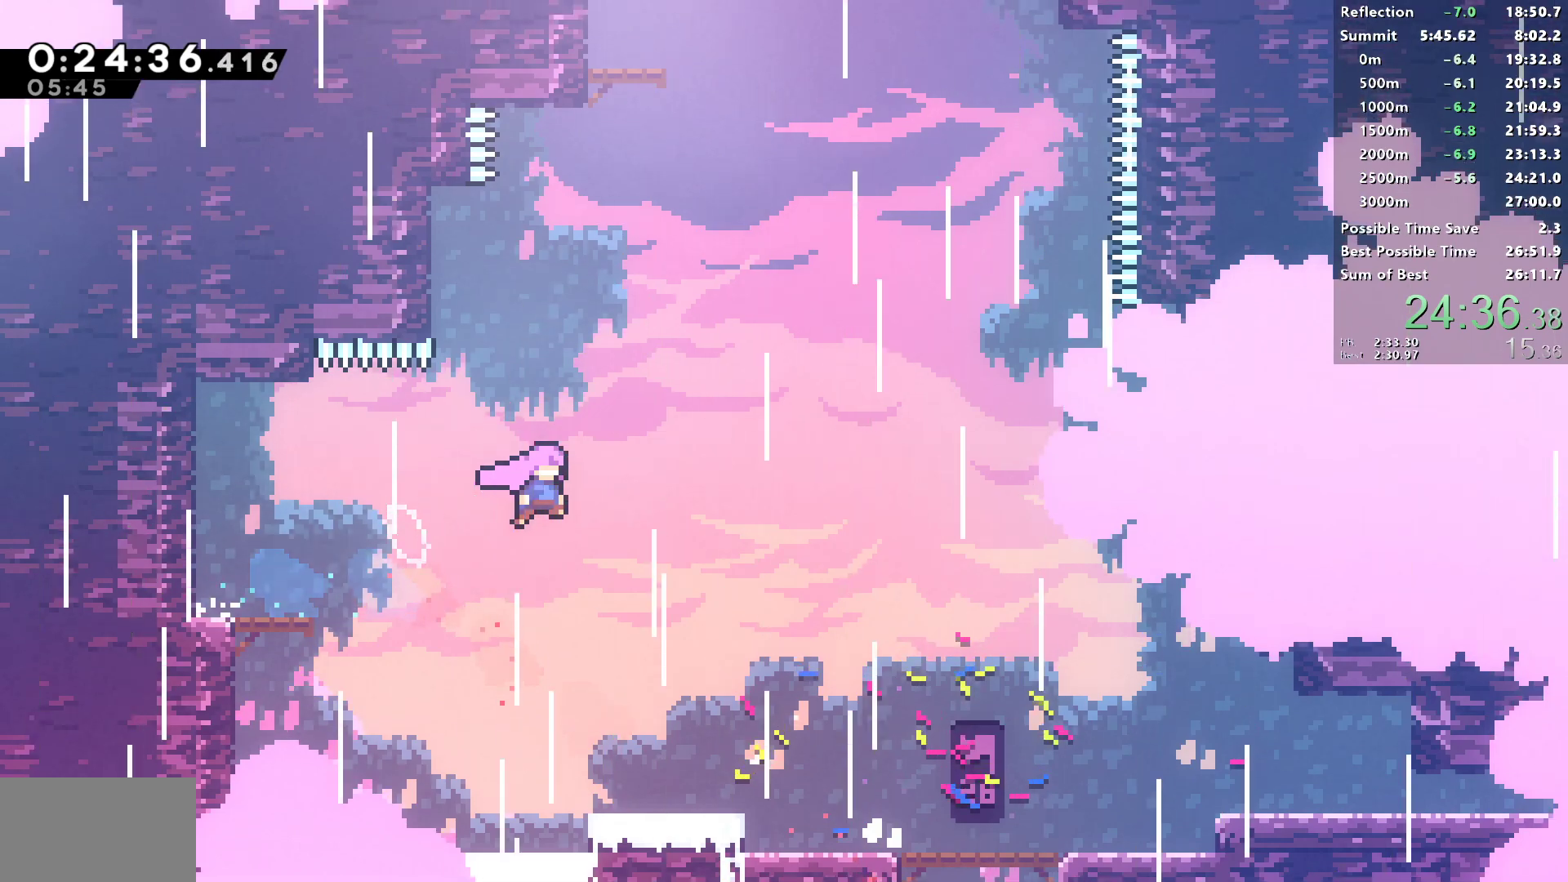
{"buttons": ["SQUARE", "DPAD_UP"], "left_stick": "center", "right_stick": "center", "events": [[33, "L1", "up"], [50, "DPAD_UP", "down"], [67, "DPAD_RIGHT", "up"], [83, "SQUARE", "down"], [283, "SQUARE", "up"], [317, "DPAD_RIGHT", "down"], [333, "DPAD_UP", "up"], [450, "DPAD_RIGHT", "up"], [450, "DPAD_UP", "down"], [483, "SQUARE", "down"]]}
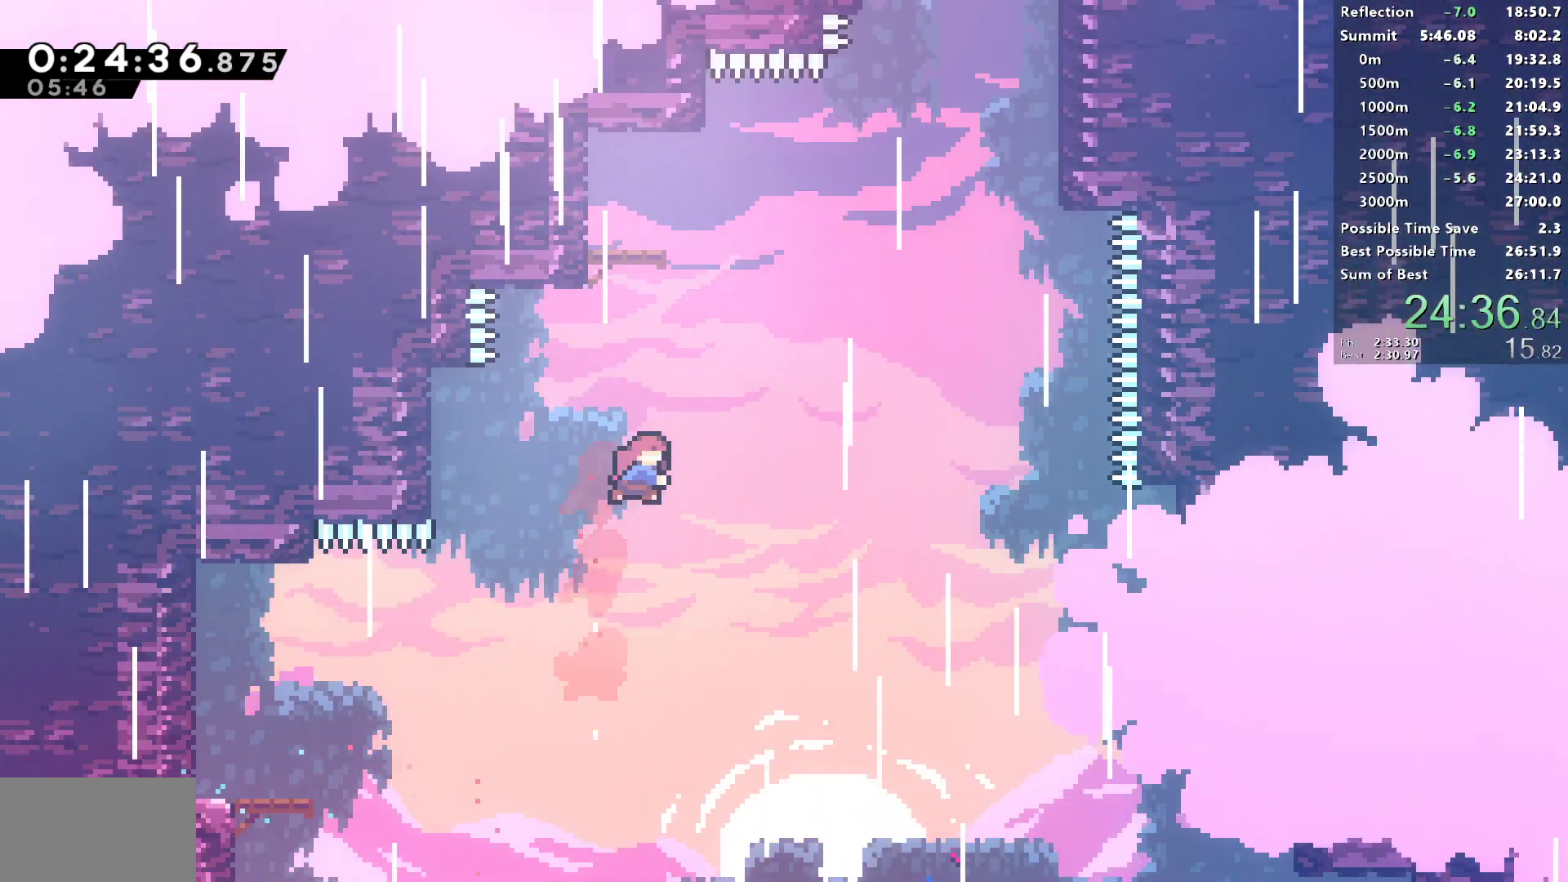
{"buttons": [], "left_stick": "center", "right_stick": "center", "events": [[150, "DPAD_LEFT", "down"], [150, "DPAD_UP", "up"], [200, "SQUARE", "up"], [233, "R1", "down"], [317, "DPAD_UP", "down"], [367, "CROSS", "down"], [367, "DPAD_UP", "up"], [400, "DPAD_LEFT", "up"], [433, "CROSS", "up"], [450, "R1", "up"]]}
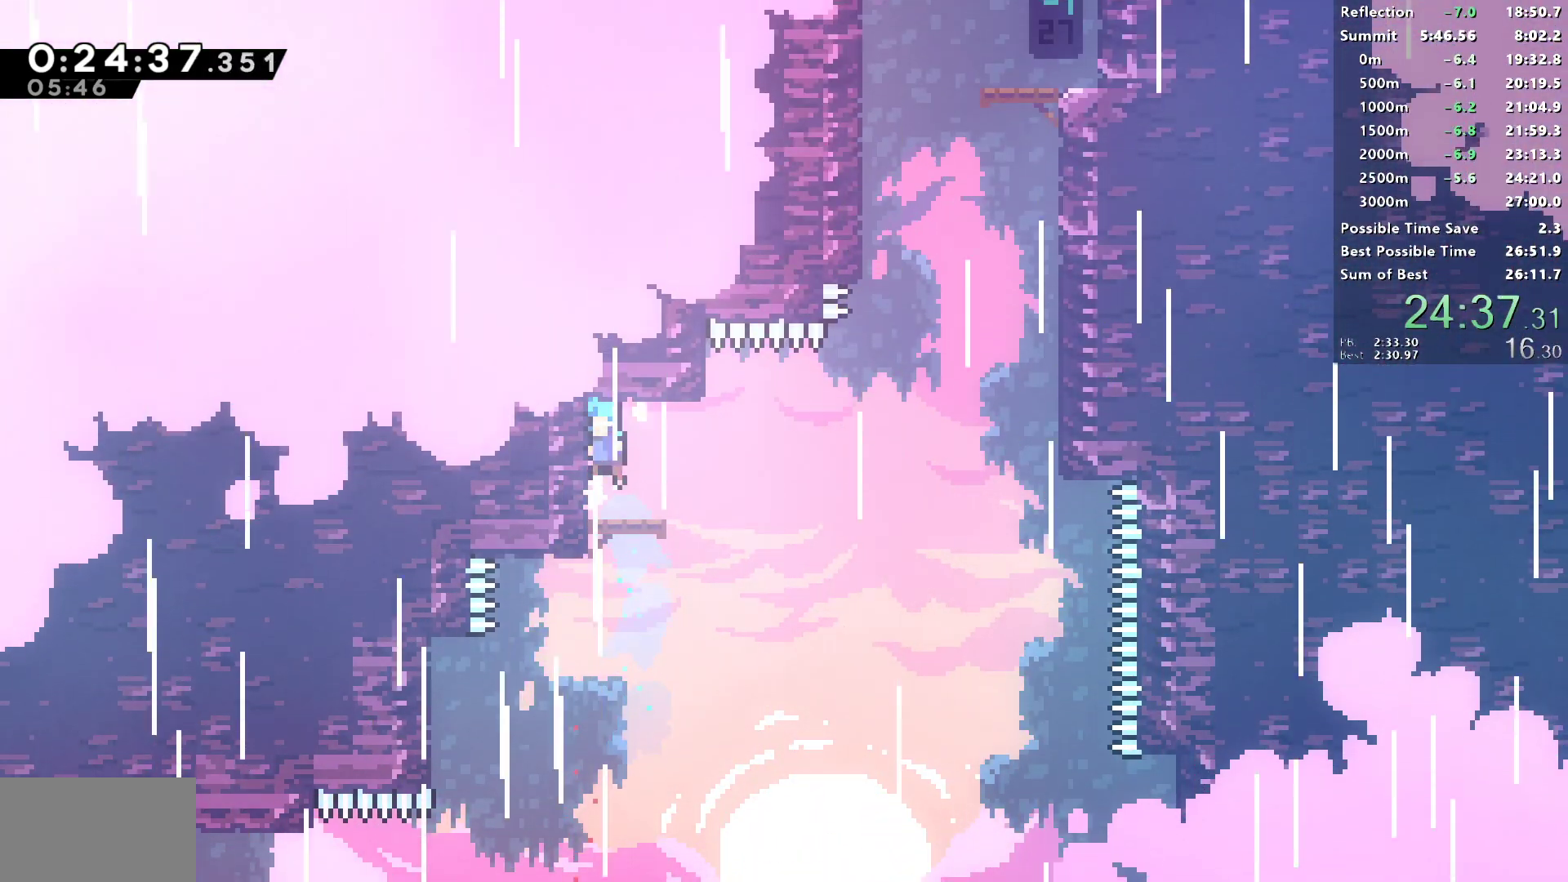
{"buttons": ["SQUARE", "DPAD_UP"], "left_stick": "center", "right_stick": "center", "events": [[133, "DPAD_RIGHT", "down"], [167, "SQUARE", "down"], [183, "CROSS", "down"], [383, "CROSS", "up"], [383, "SQUARE", "up"], [433, "DPAD_RIGHT", "up"], [433, "DPAD_UP", "down"], [467, "SQUARE", "down"]]}
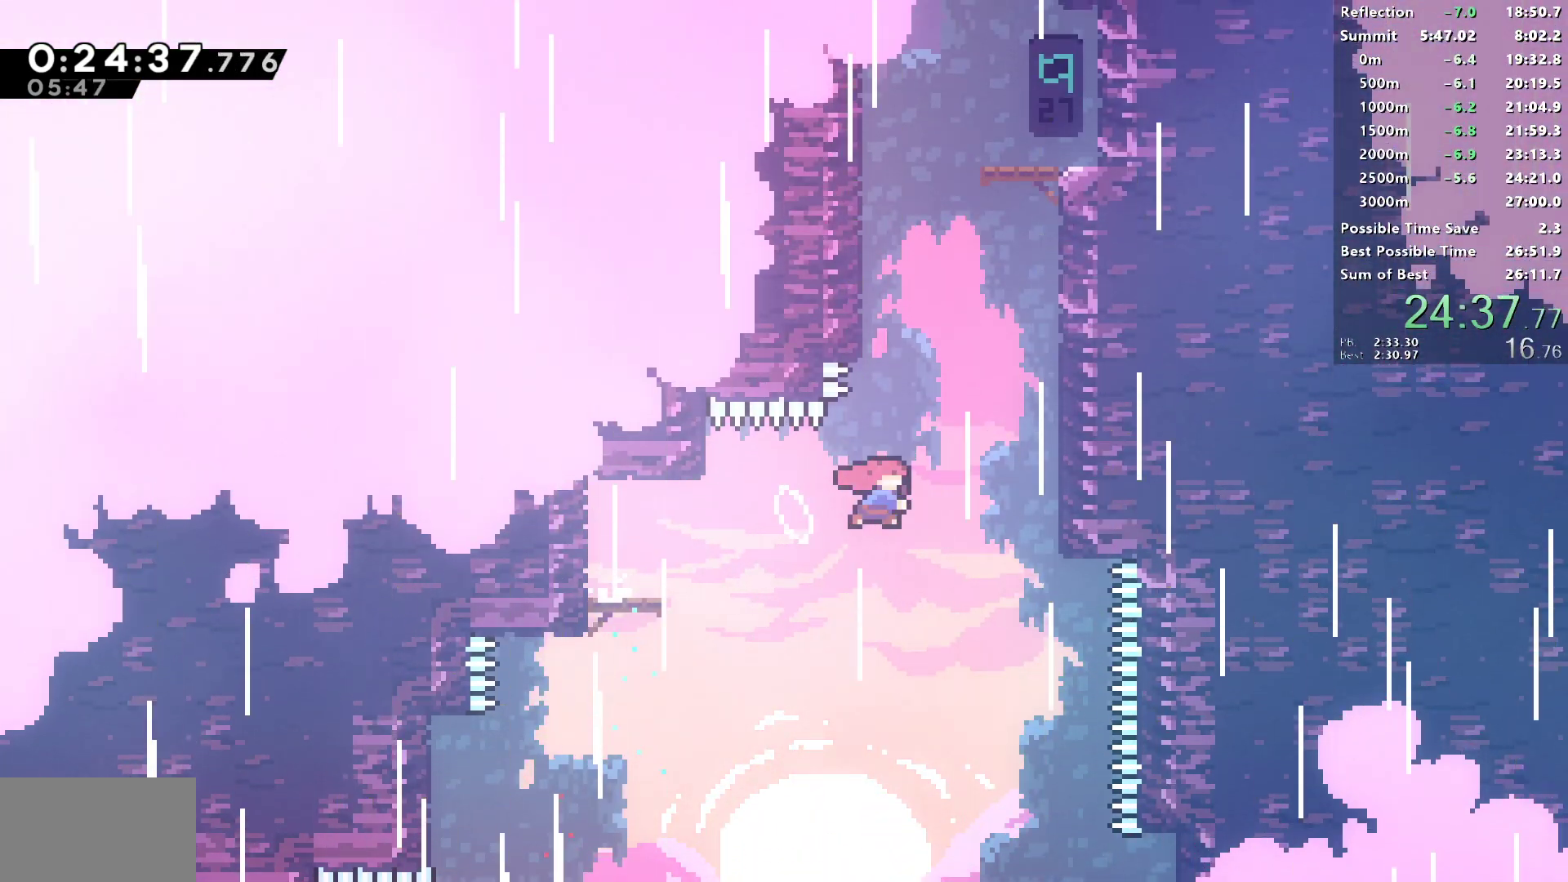
{"buttons": [], "left_stick": "center", "right_stick": "center", "events": [[183, "DPAD_RIGHT", "down"], [200, "CROSS", "down"], [367, "CROSS", "up"], [367, "SQUARE", "up"], [383, "DPAD_UP", "up"], [400, "DPAD_RIGHT", "up"]]}
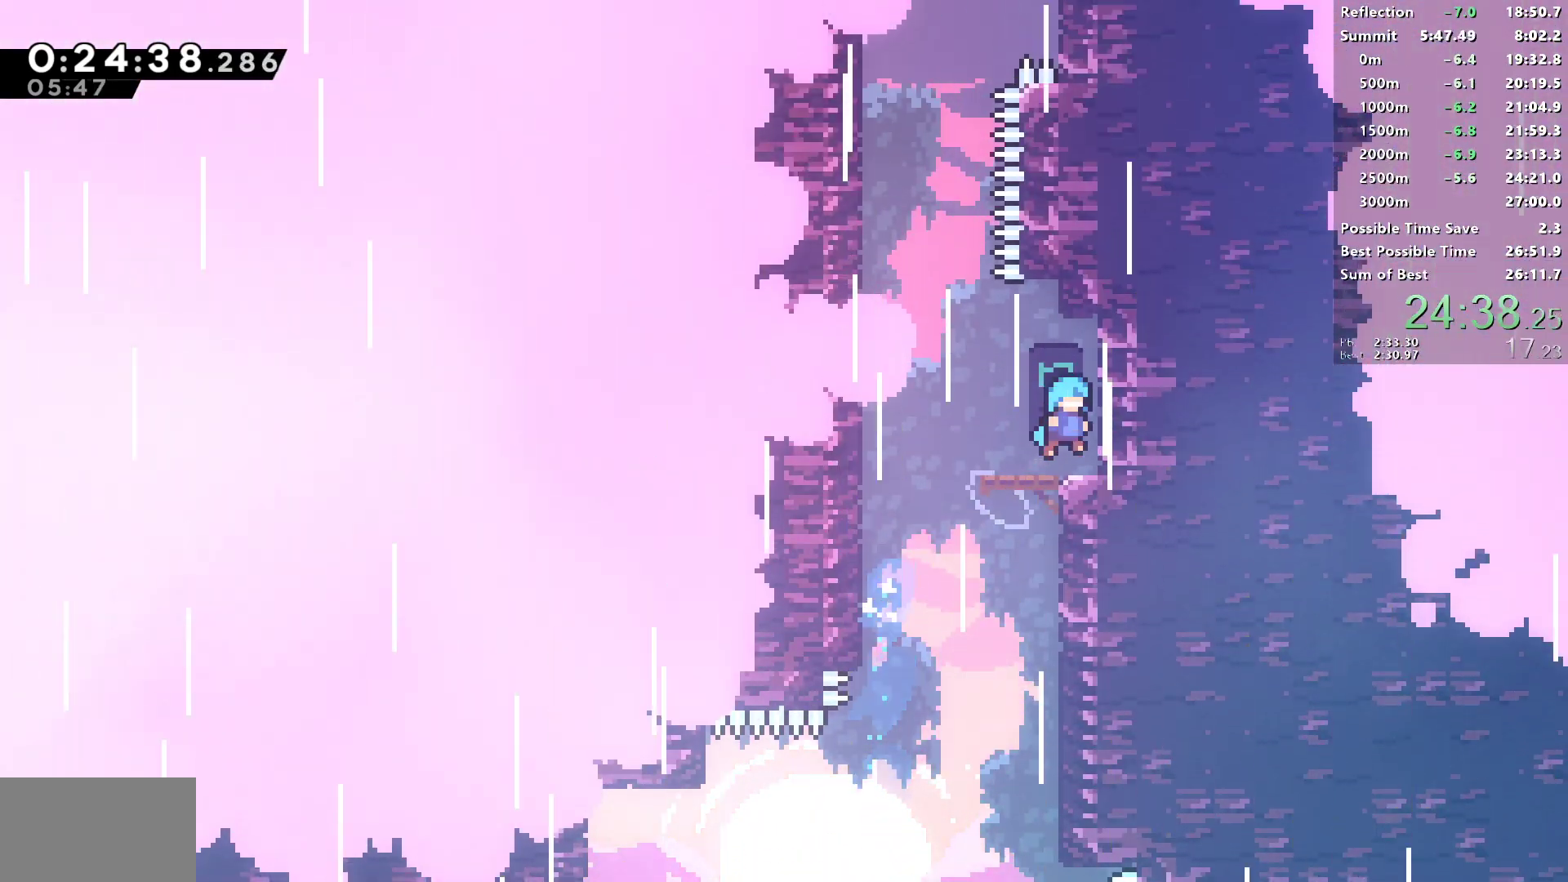
{"buttons": ["DPAD_LEFT"], "left_stick": "center", "right_stick": "center", "events": [[83, "DPAD_UP", "down"], [100, "SQUARE", "down"], [267, "DPAD_LEFT", "down"], [283, "CROSS", "down"], [433, "DPAD_UP", "up"], [483, "SQUARE", "up"], [500, "CROSS", "up"]]}
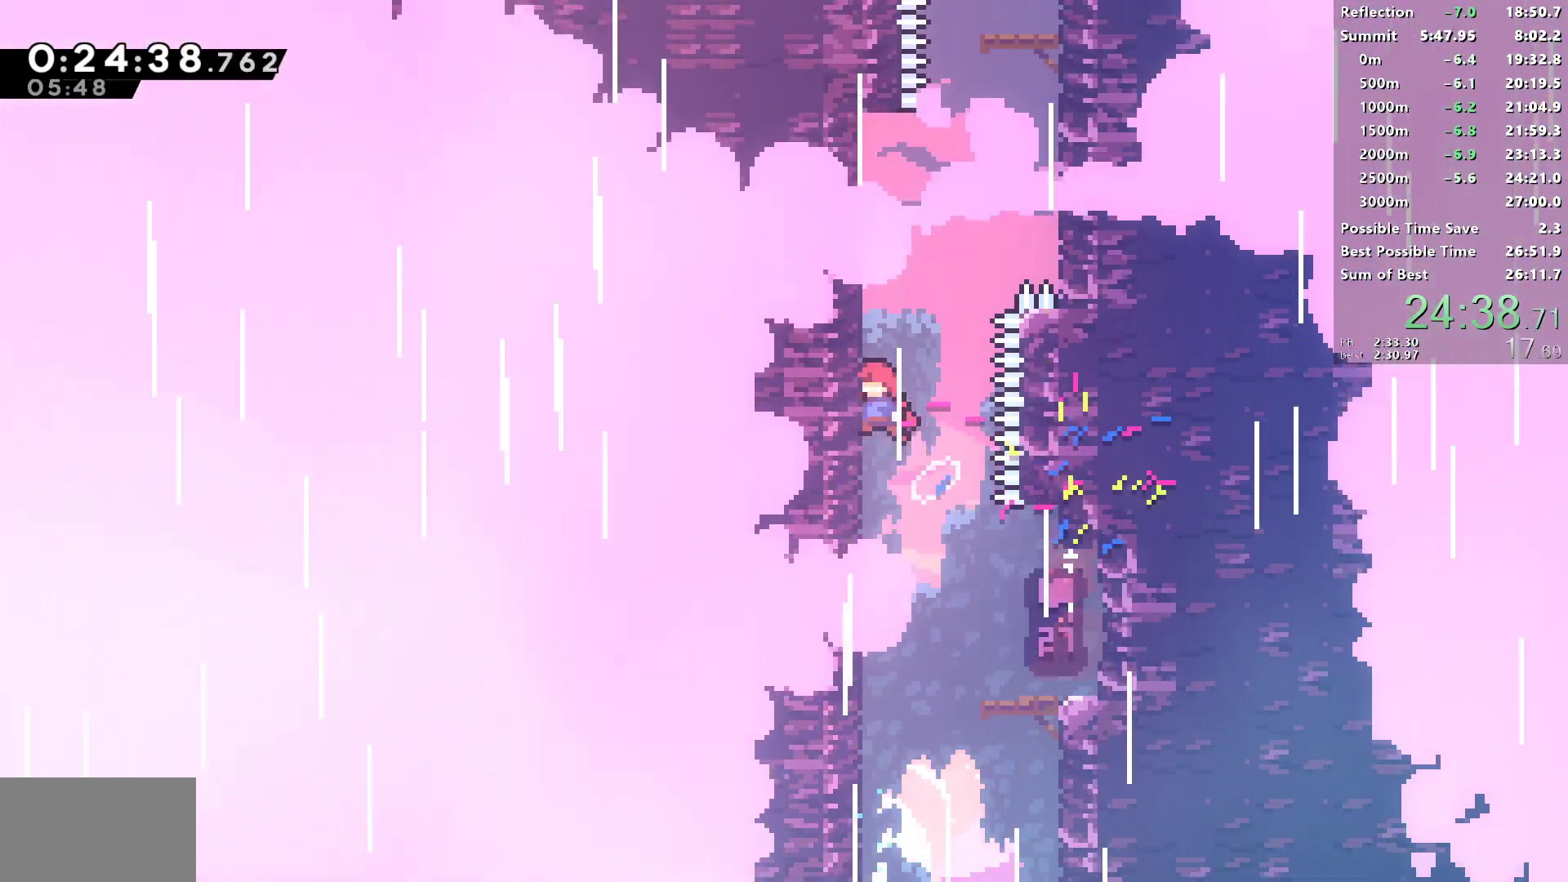
{"buttons": ["CROSS", "SQUARE", "DPAD_UP", "DPAD_RIGHT"], "left_stick": "center", "right_stick": "center", "events": [[17, "DPAD_UP", "down"], [33, "DPAD_LEFT", "up"], [50, "SQUARE", "down"], [250, "DPAD_RIGHT", "down"], [300, "CROSS", "down"]]}
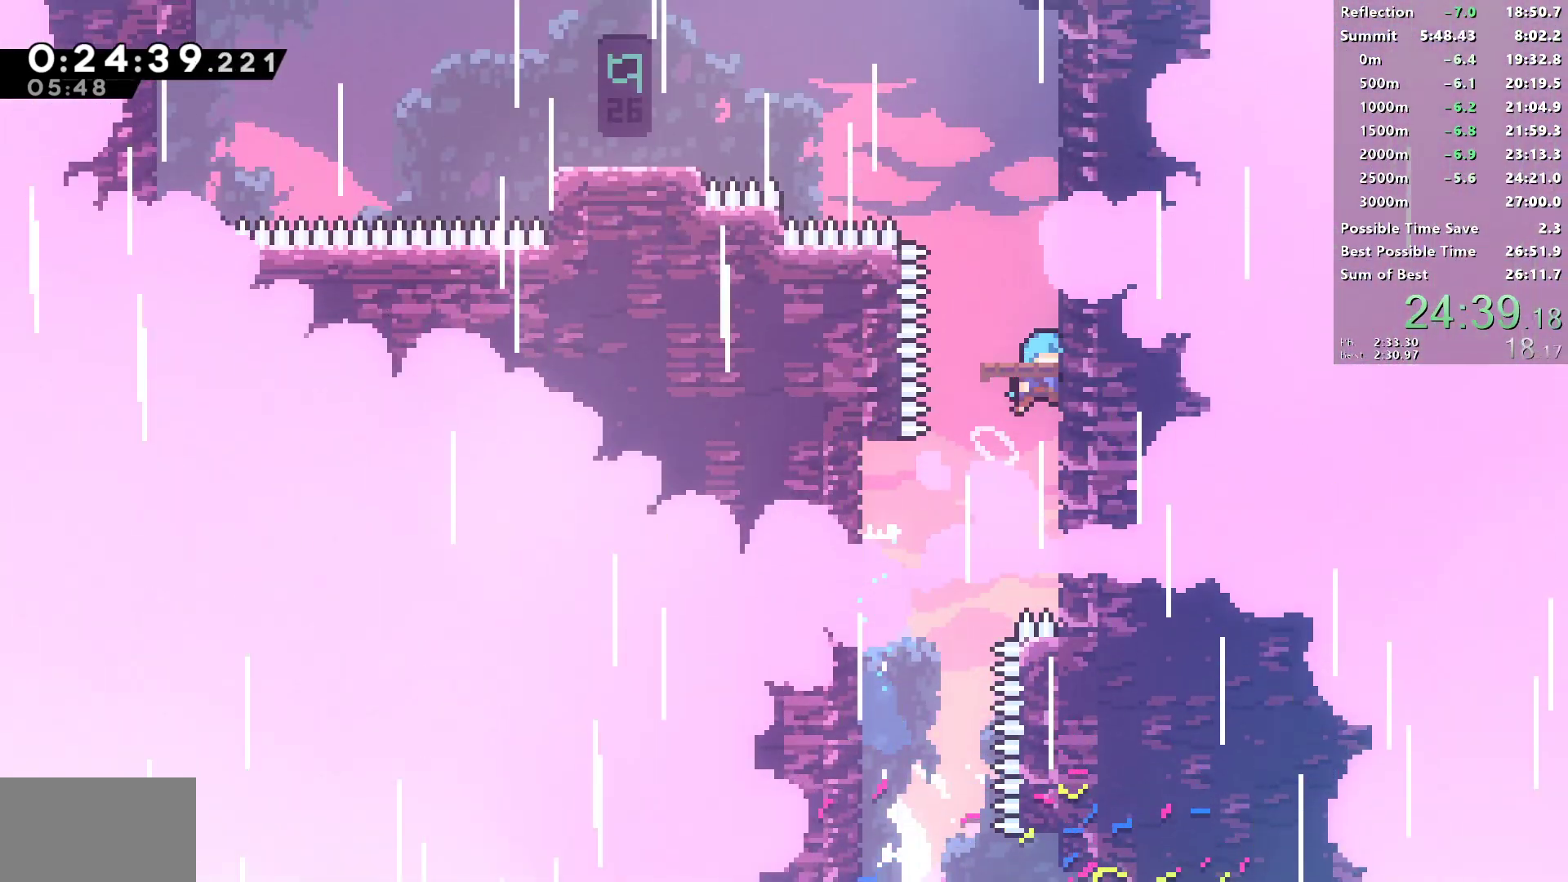
{"buttons": ["SQUARE", "L1", "R1", "DPAD_UP", "DPAD_LEFT"], "left_stick": "center", "right_stick": "center", "events": [[17, "DPAD_RIGHT", "up"], [33, "CROSS", "up"], [33, "DPAD_UP", "up"], [33, "SQUARE", "up"], [267, "DPAD_LEFT", "down"], [267, "DPAD_UP", "down"], [267, "R1", "down"], [300, "SQUARE", "down"], [483, "L1", "down"]]}
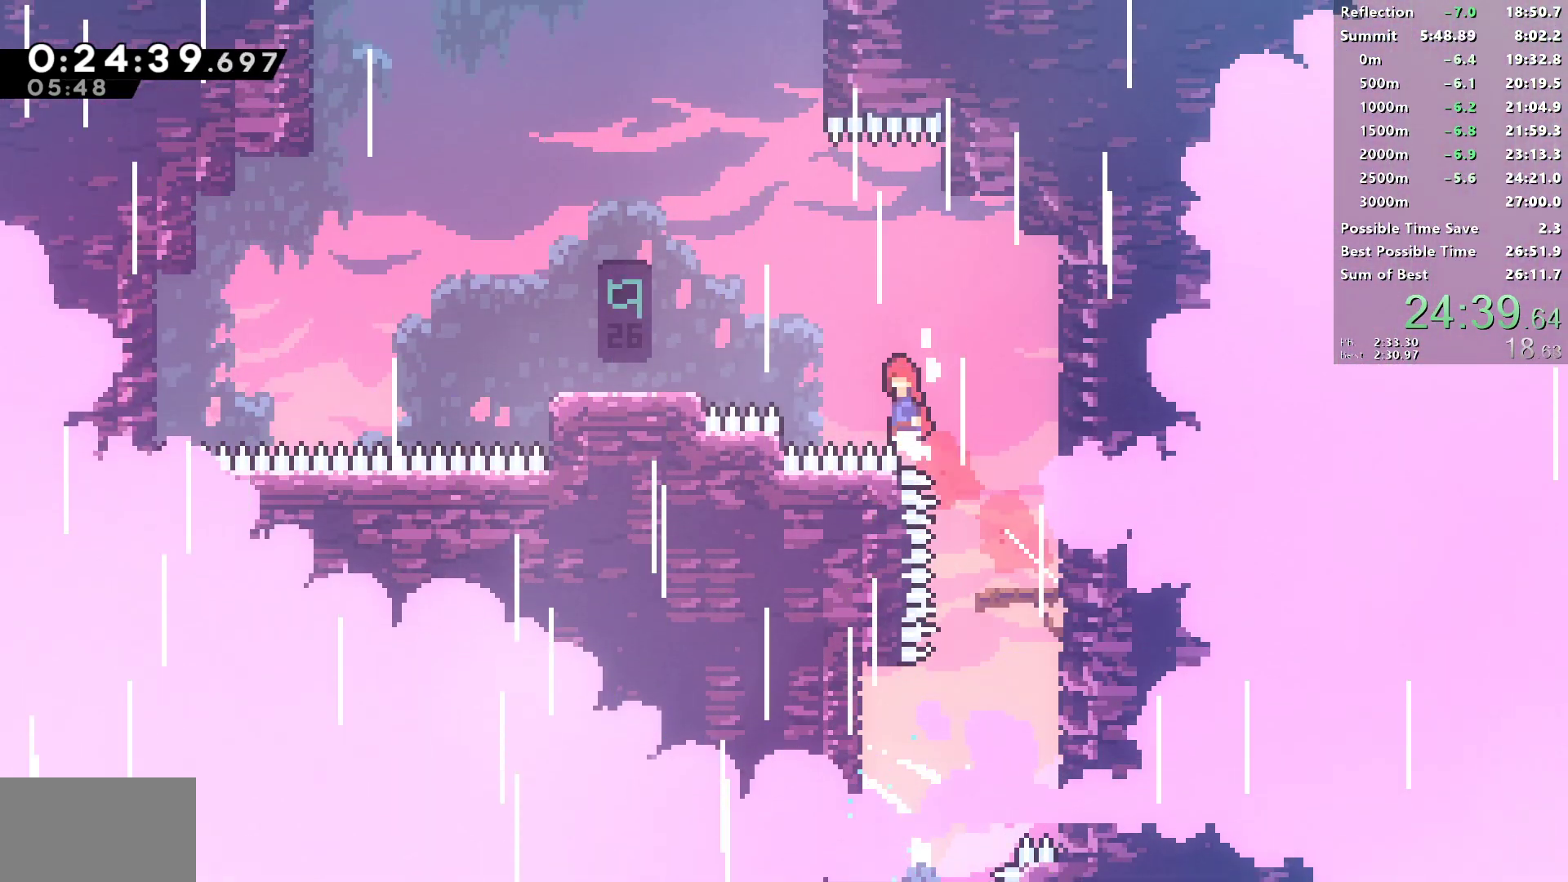
{"buttons": ["L1", "DPAD_LEFT"], "left_stick": "center", "right_stick": "center", "events": [[183, "DPAD_UP", "up"], [183, "L1", "up"], [183, "SQUARE", "up"], [200, "R1", "up"], [233, "SQUARE", "down"], [433, "L1", "down"], [433, "SQUARE", "up"]]}
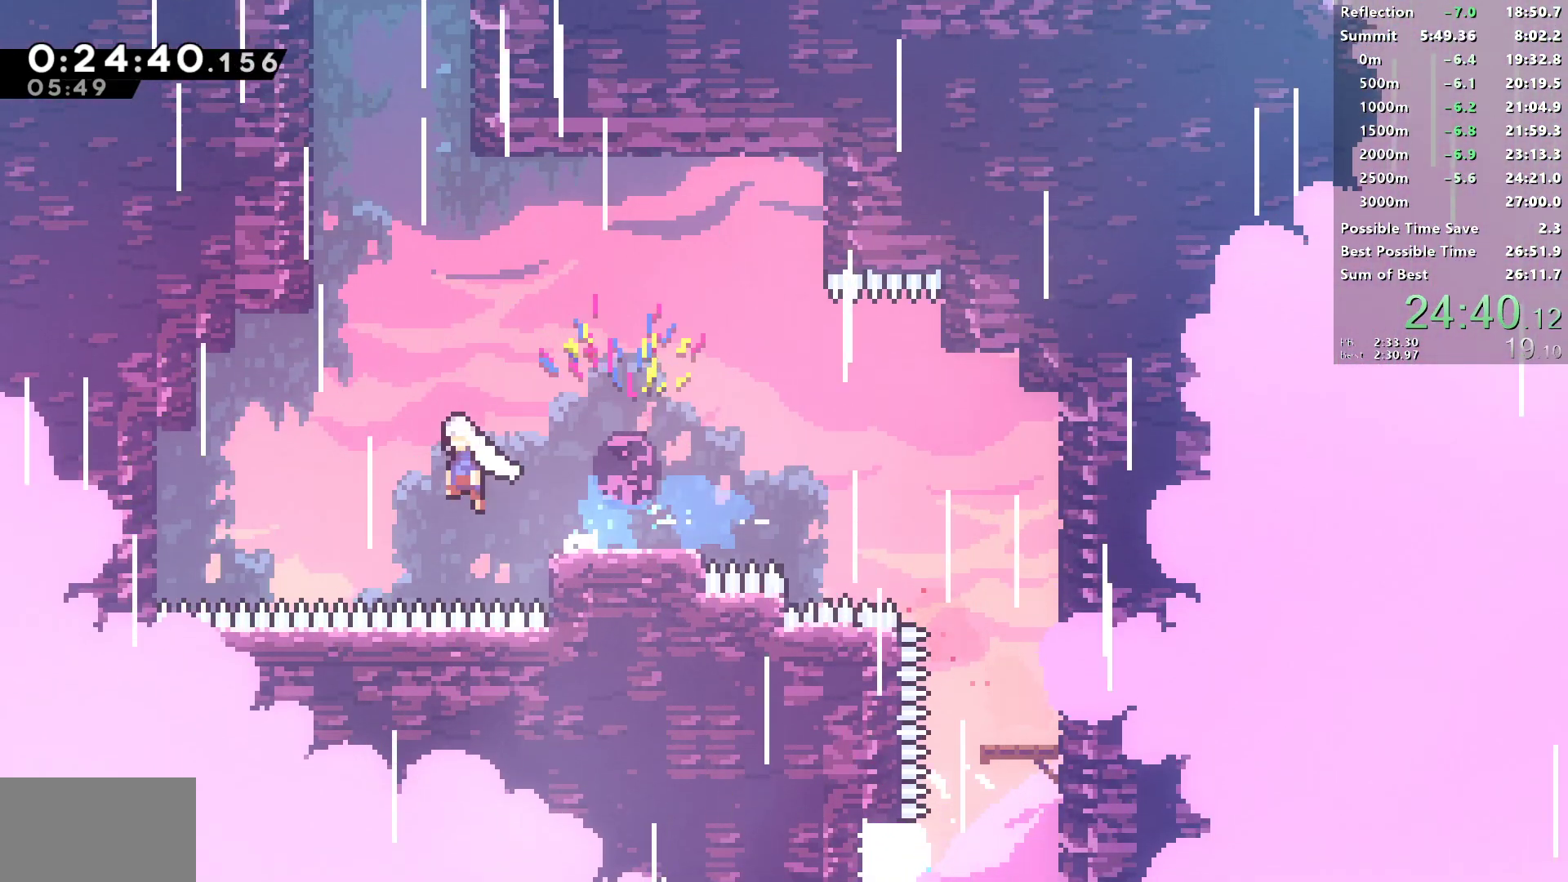
{"buttons": ["CROSS", "R1", "DPAD_LEFT"], "left_stick": "center", "right_stick": "center", "events": [[50, "DPAD_UP", "down"], [83, "DPAD_LEFT", "up"], [100, "L1", "up"], [133, "SQUARE", "down"], [267, "SQUARE", "up"], [283, "R1", "down"], [300, "DPAD_LEFT", "down"], [333, "DPAD_UP", "up"], [433, "CROSS", "down"]]}
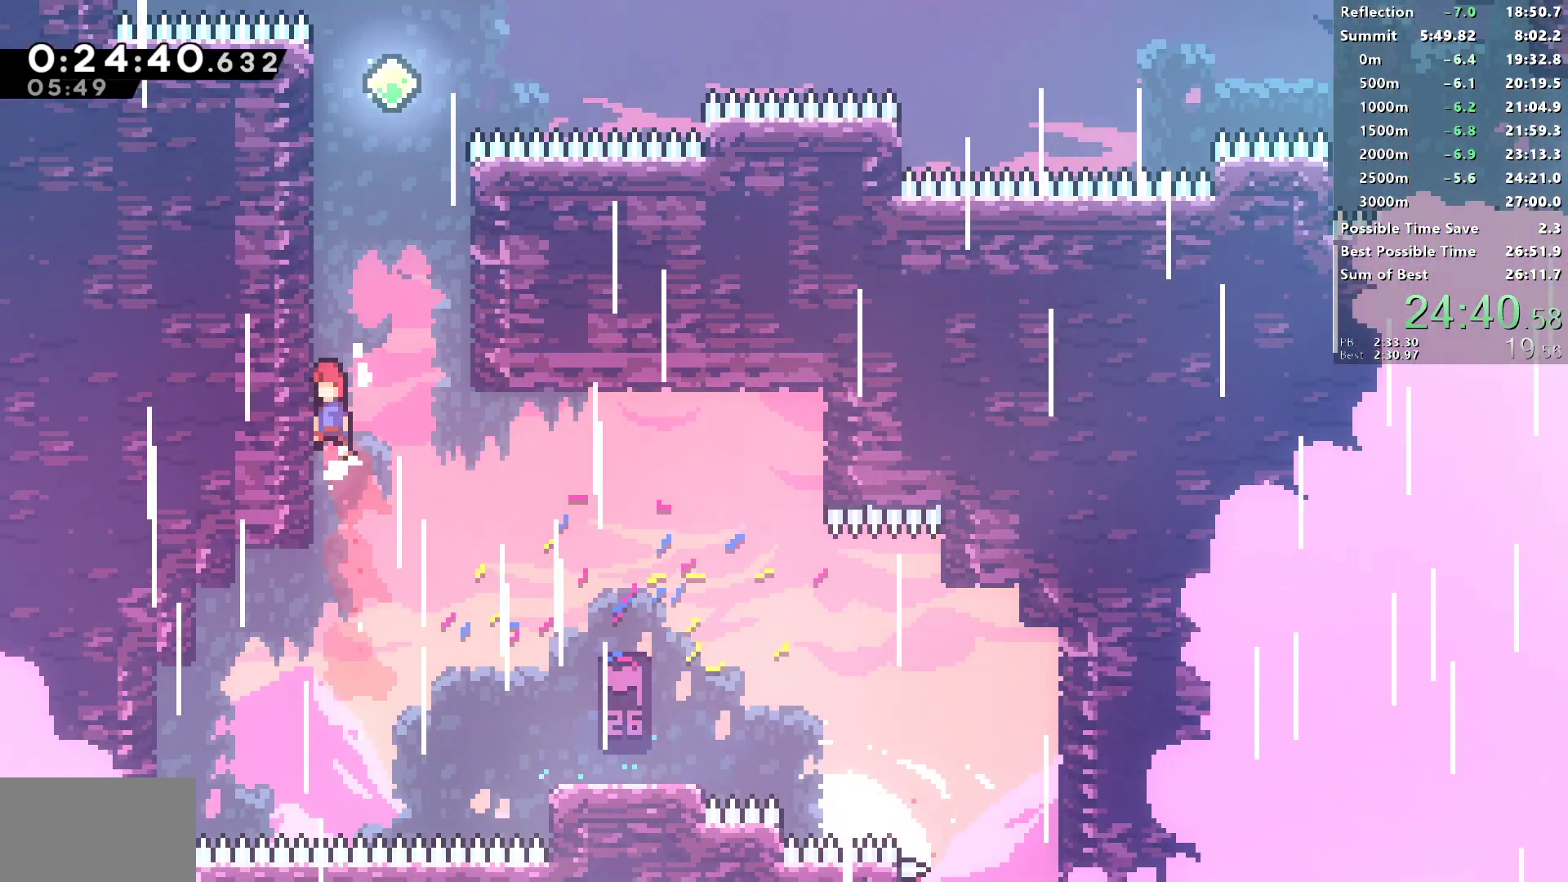
{"buttons": ["CROSS", "SQUARE", "DPAD_RIGHT"], "left_stick": "center", "right_stick": "center", "events": [[83, "DPAD_LEFT", "up"], [83, "DPAD_UP", "down"], [100, "CROSS", "up"], [100, "R1", "up"], [117, "SQUARE", "down"], [317, "DPAD_UP", "up"], [383, "CROSS", "down"], [400, "DPAD_RIGHT", "down"]]}
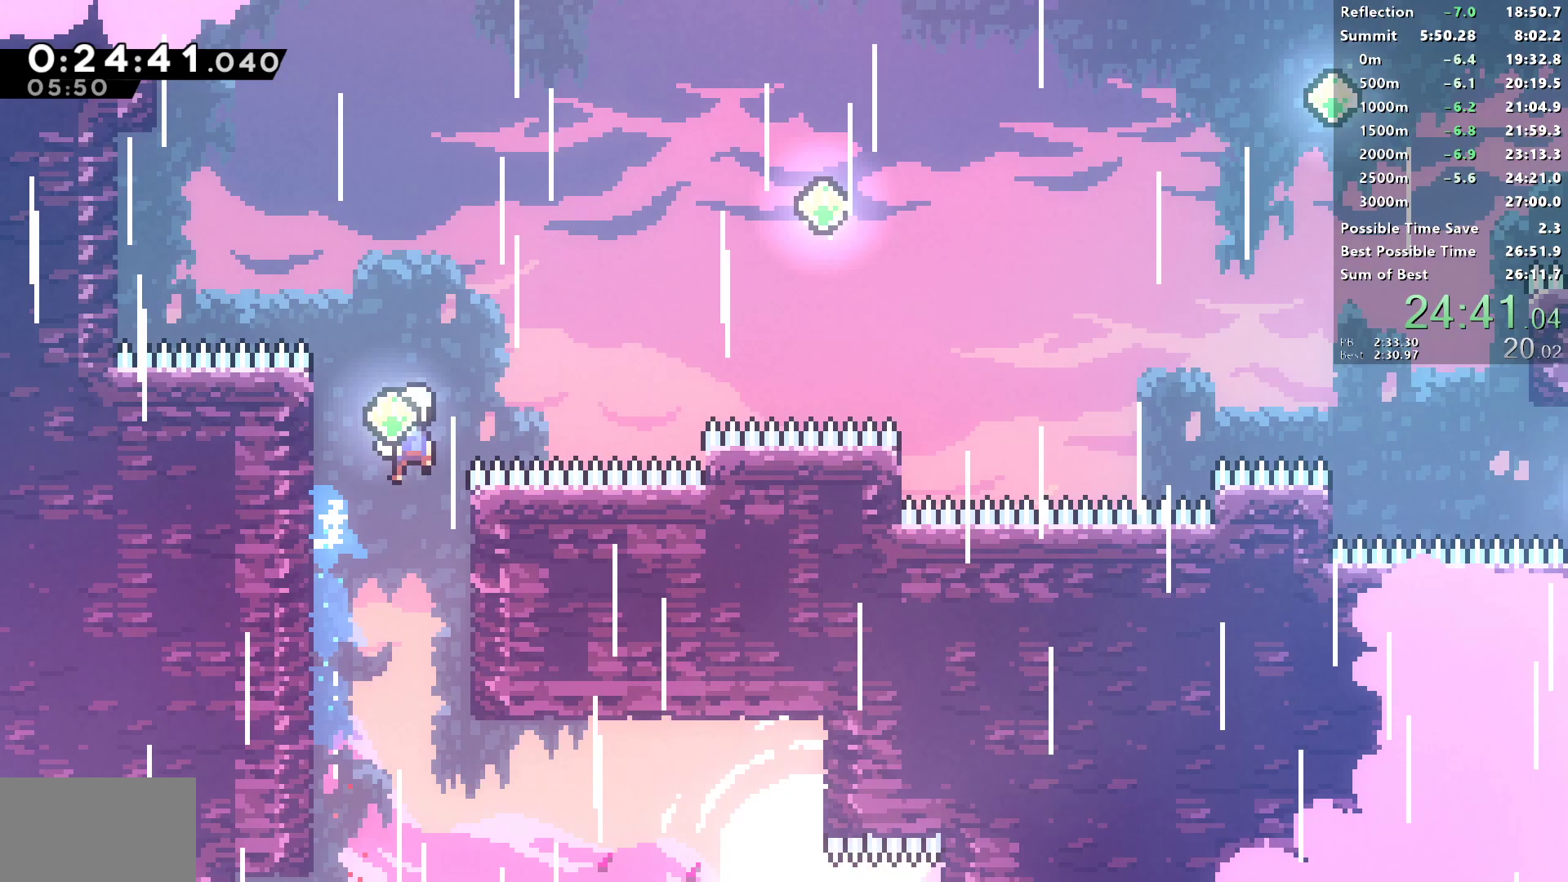
{"buttons": ["SQUARE", "DPAD_RIGHT"], "left_stick": "center", "right_stick": "center", "events": [[100, "DPAD_UP", "down"], [133, "CROSS", "up"], [133, "SQUARE", "up"], [183, "SQUARE", "down"], [317, "DPAD_UP", "up"], [333, "SQUARE", "up"], [417, "SQUARE", "down"]]}
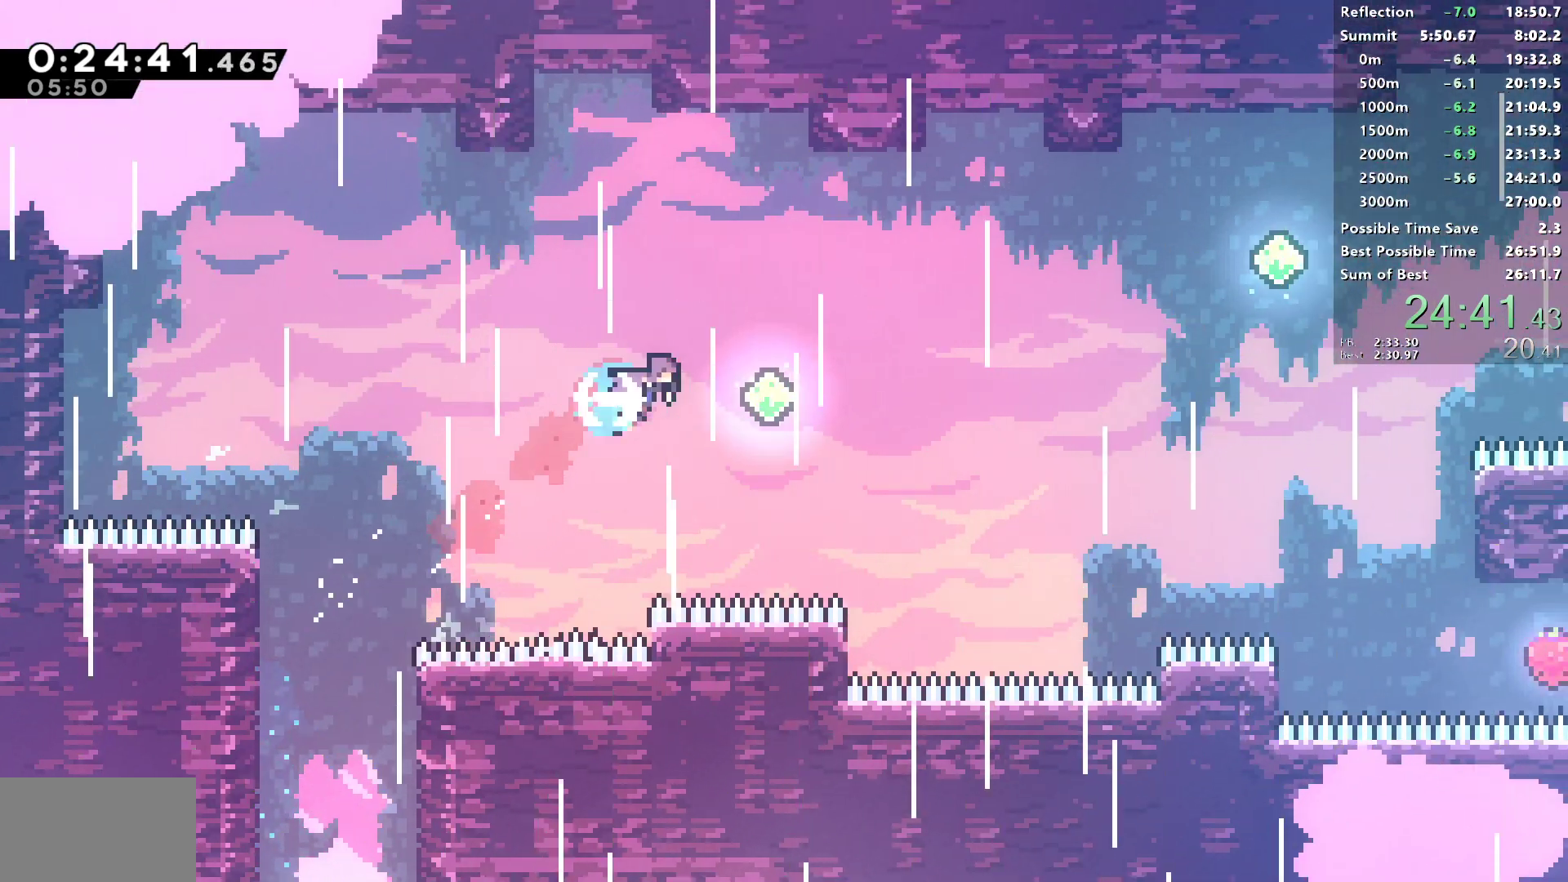
{"buttons": ["DPAD_RIGHT"], "left_stick": "center", "right_stick": "center", "events": [[150, "SQUARE", "up"], [233, "DPAD_UP", "down"], [283, "SQUARE", "down"], [417, "DPAD_UP", "up"], [417, "SQUARE", "up"]]}
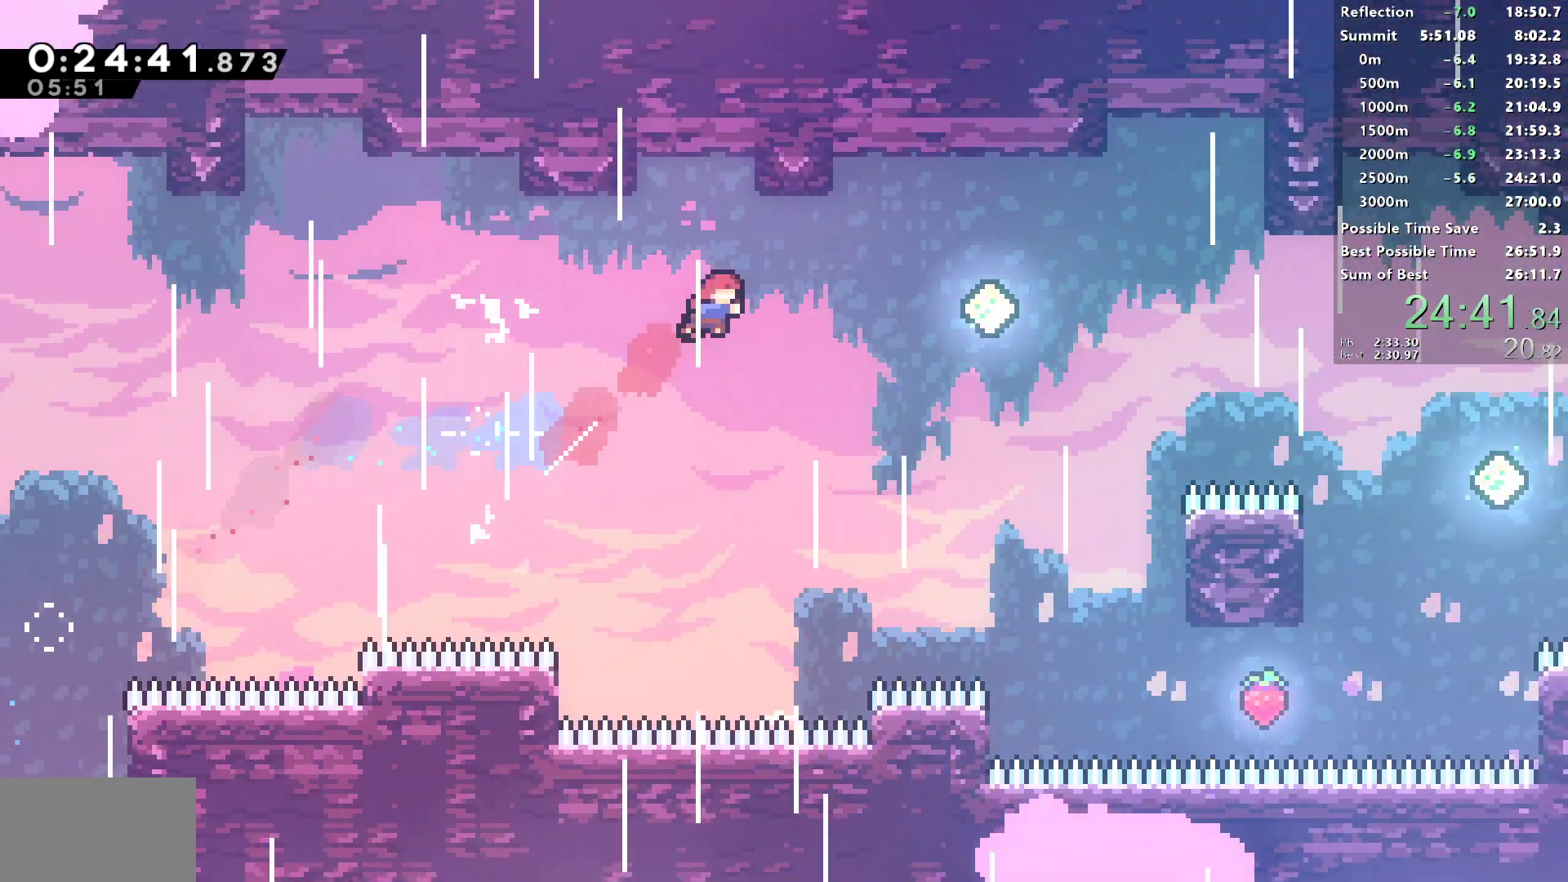
{"buttons": ["DPAD_RIGHT"], "left_stick": "center", "right_stick": "center", "events": [[17, "SQUARE", "down"], [233, "SQUARE", "up"]]}
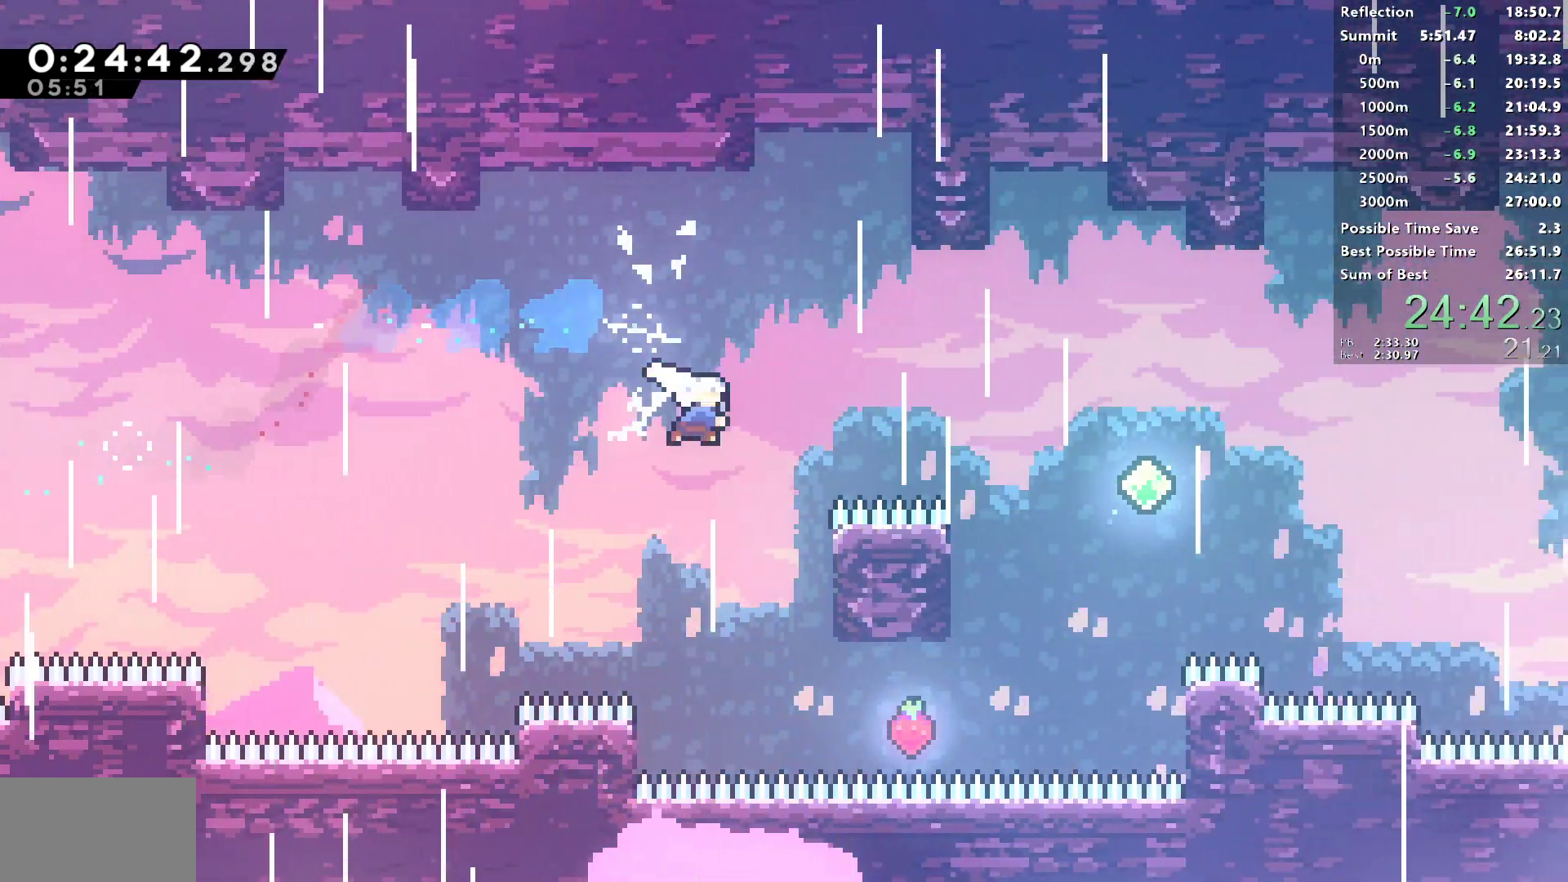
{"buttons": ["SQUARE", "DPAD_RIGHT"], "left_stick": "center", "right_stick": "center", "events": [[17, "SQUARE", "down"], [167, "SQUARE", "up"], [383, "SQUARE", "down"]]}
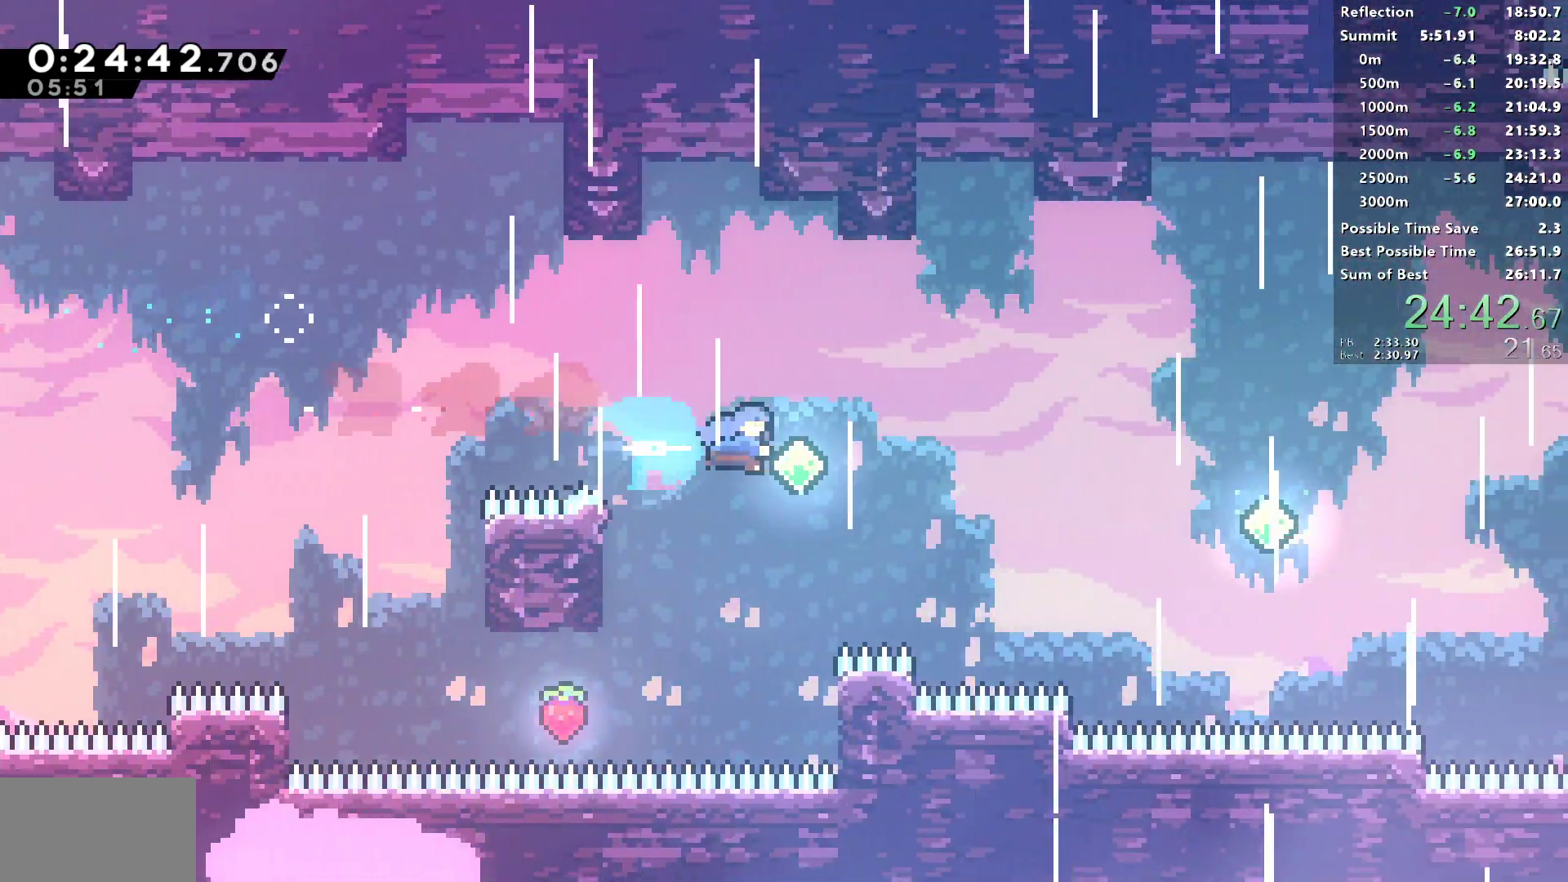
{"buttons": ["DPAD_RIGHT"], "left_stick": "center", "right_stick": "center"}
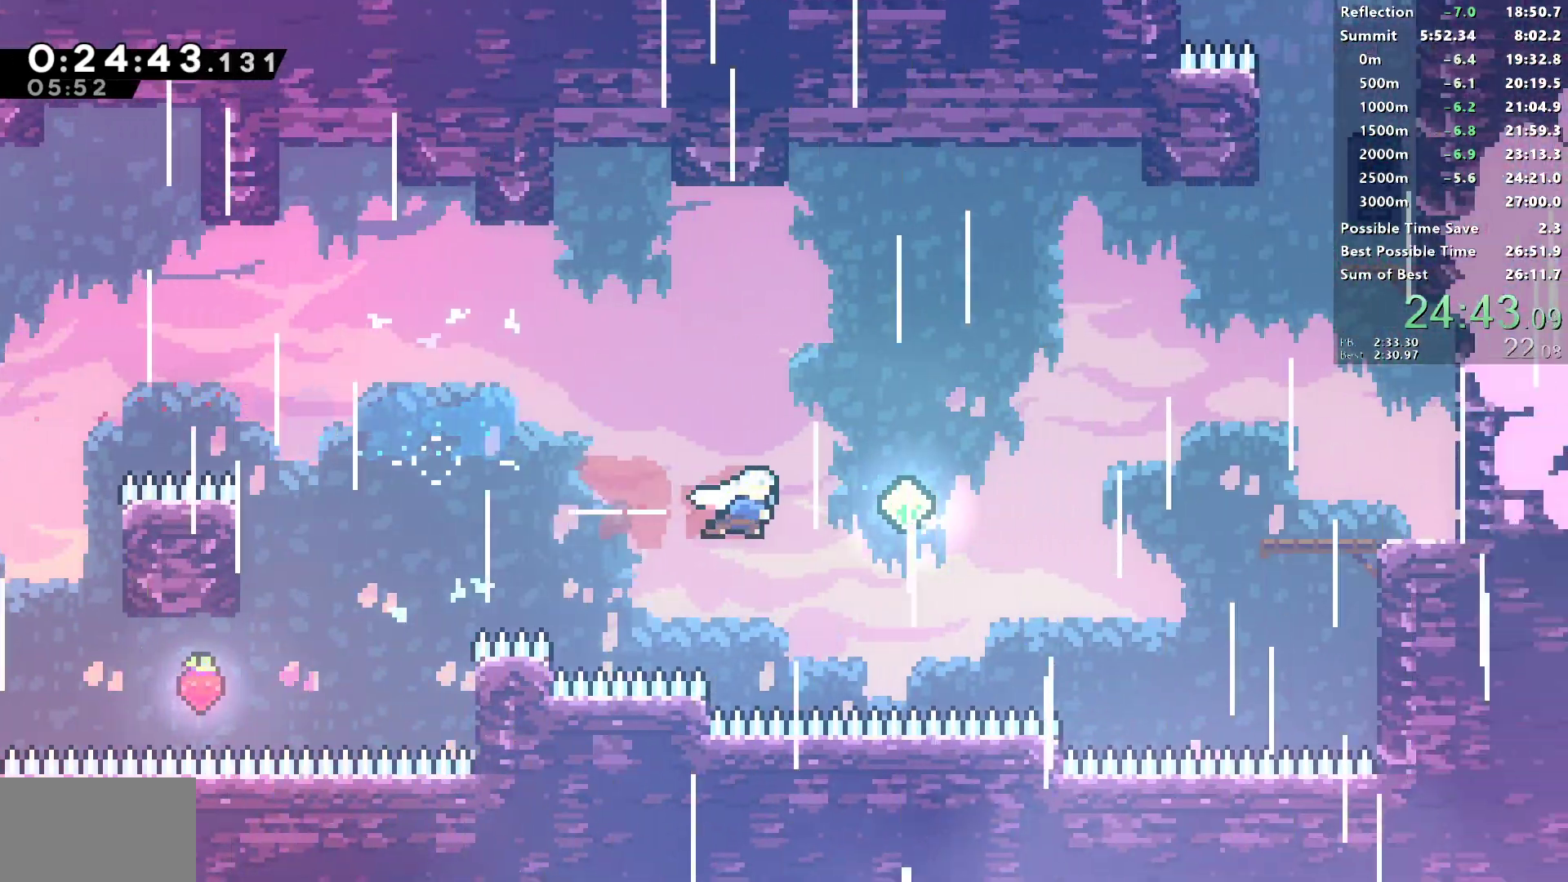
{"buttons": ["SQUARE", "DPAD_UP", "DPAD_RIGHT"], "left_stick": "center", "right_stick": "center", "events": [[117, "DPAD_UP", "down"], [133, "SQUARE", "down"], [317, "SQUARE", "up"], [433, "SQUARE", "down"]]}
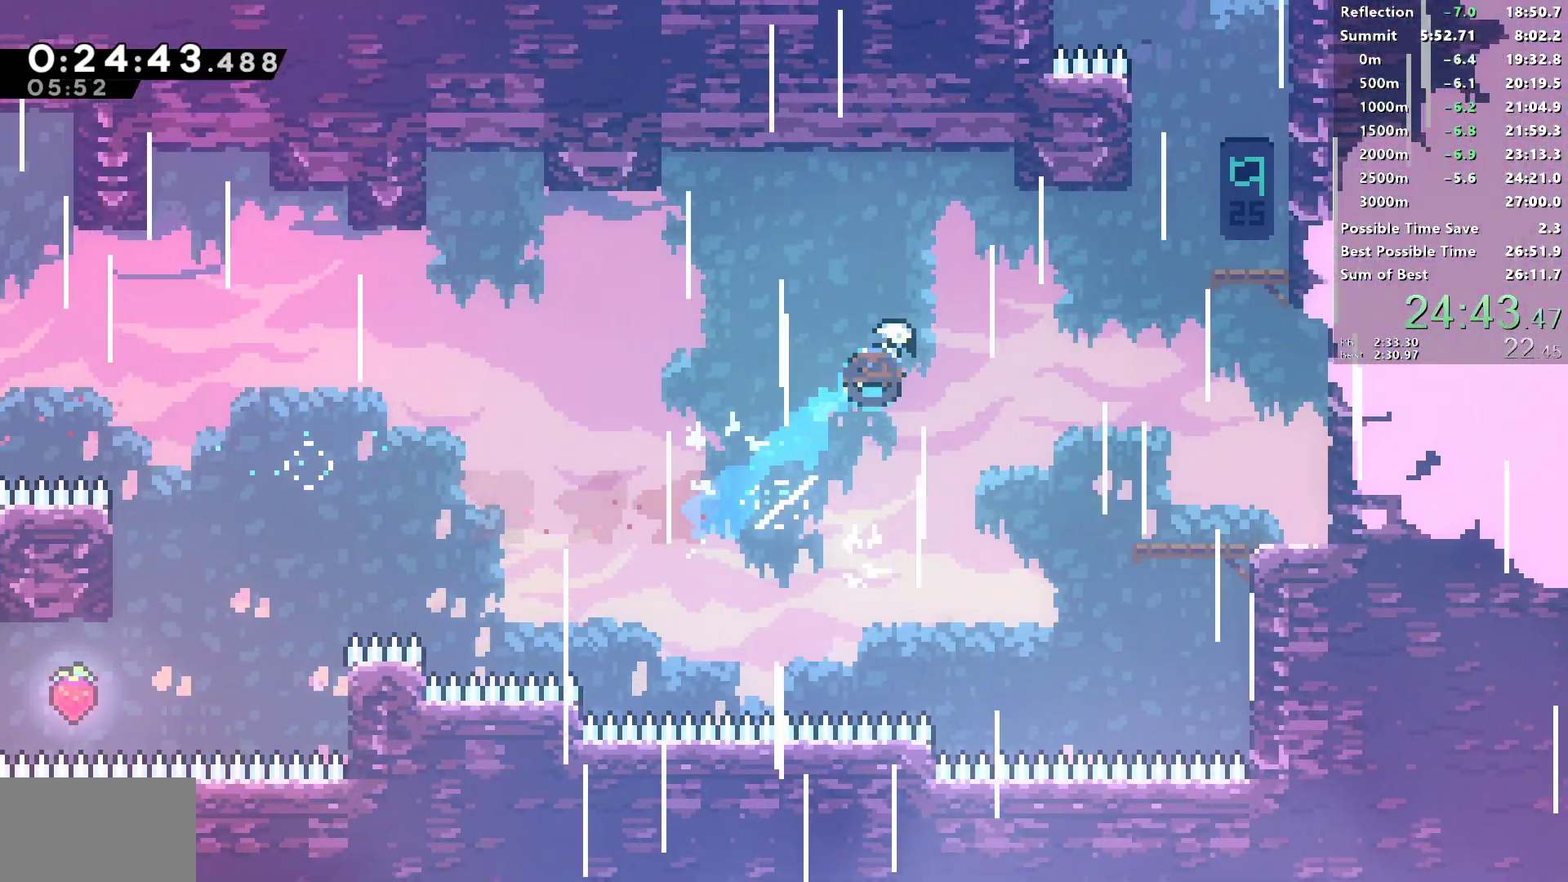
{"buttons": ["L1", "DPAD_RIGHT"], "left_stick": "center", "right_stick": "center", "events": [[100, "SQUARE", "up"], [117, "DPAD_UP", "up"], [217, "SQUARE", "down"], [400, "SQUARE", "up"], [500, "L1", "down"]]}